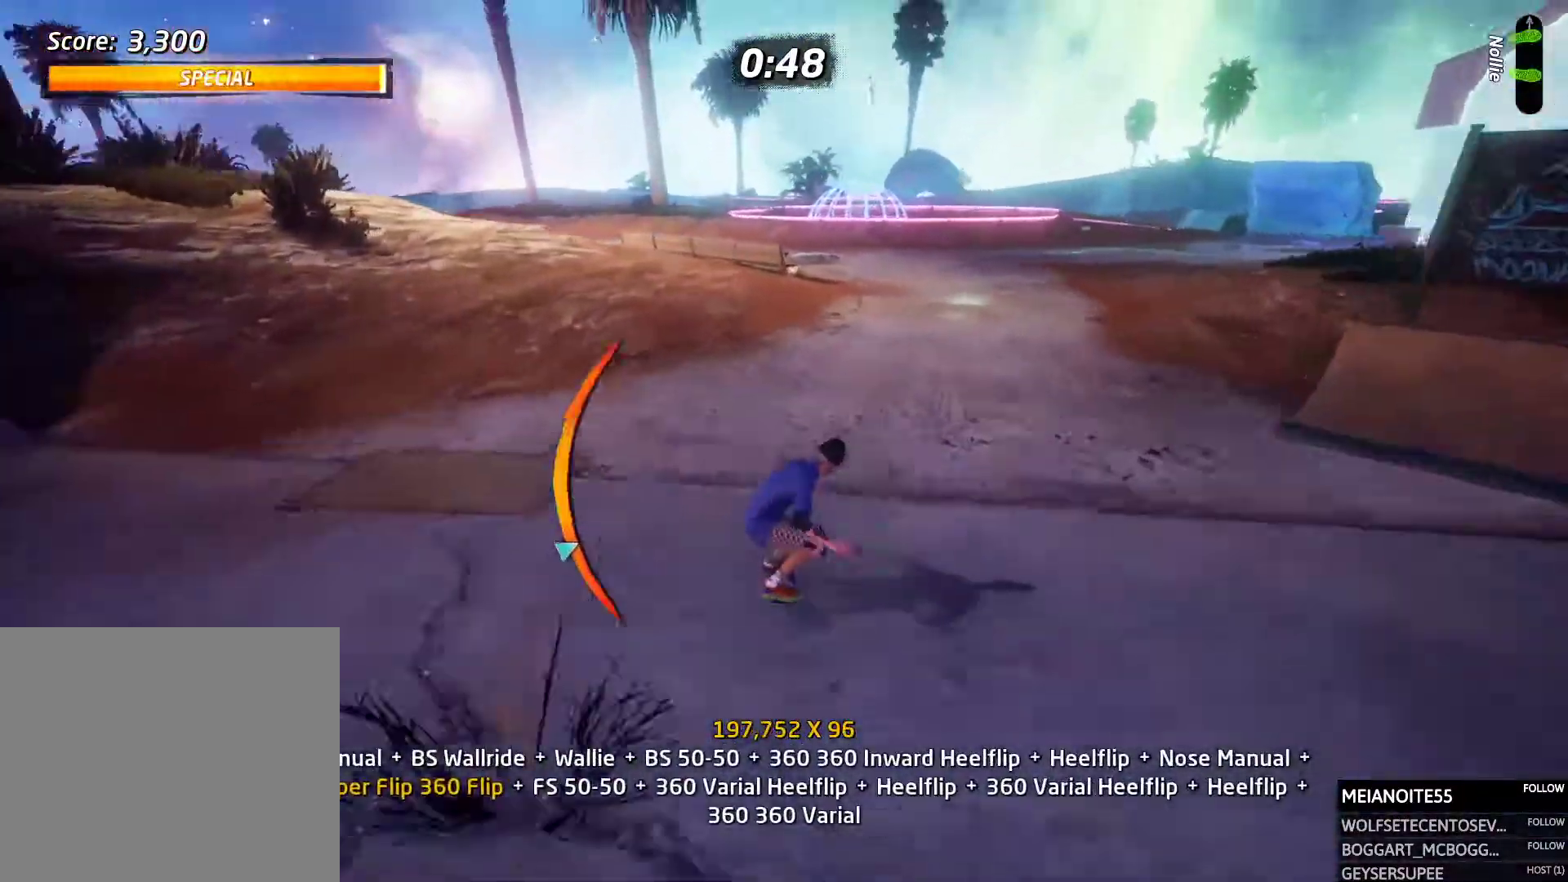
Gameplay with a controller (PlayStation layout); each line is a JSON object with the inputs held at the frame after it. "events" lists button and stick changes between this image and that frame as [ms after this image, input, new state], when the widget could be followed in between. Not read: left_stick right_stick.
{"buttons": ["L1", "DPAD_DOWN", "DPAD_RIGHT"]}
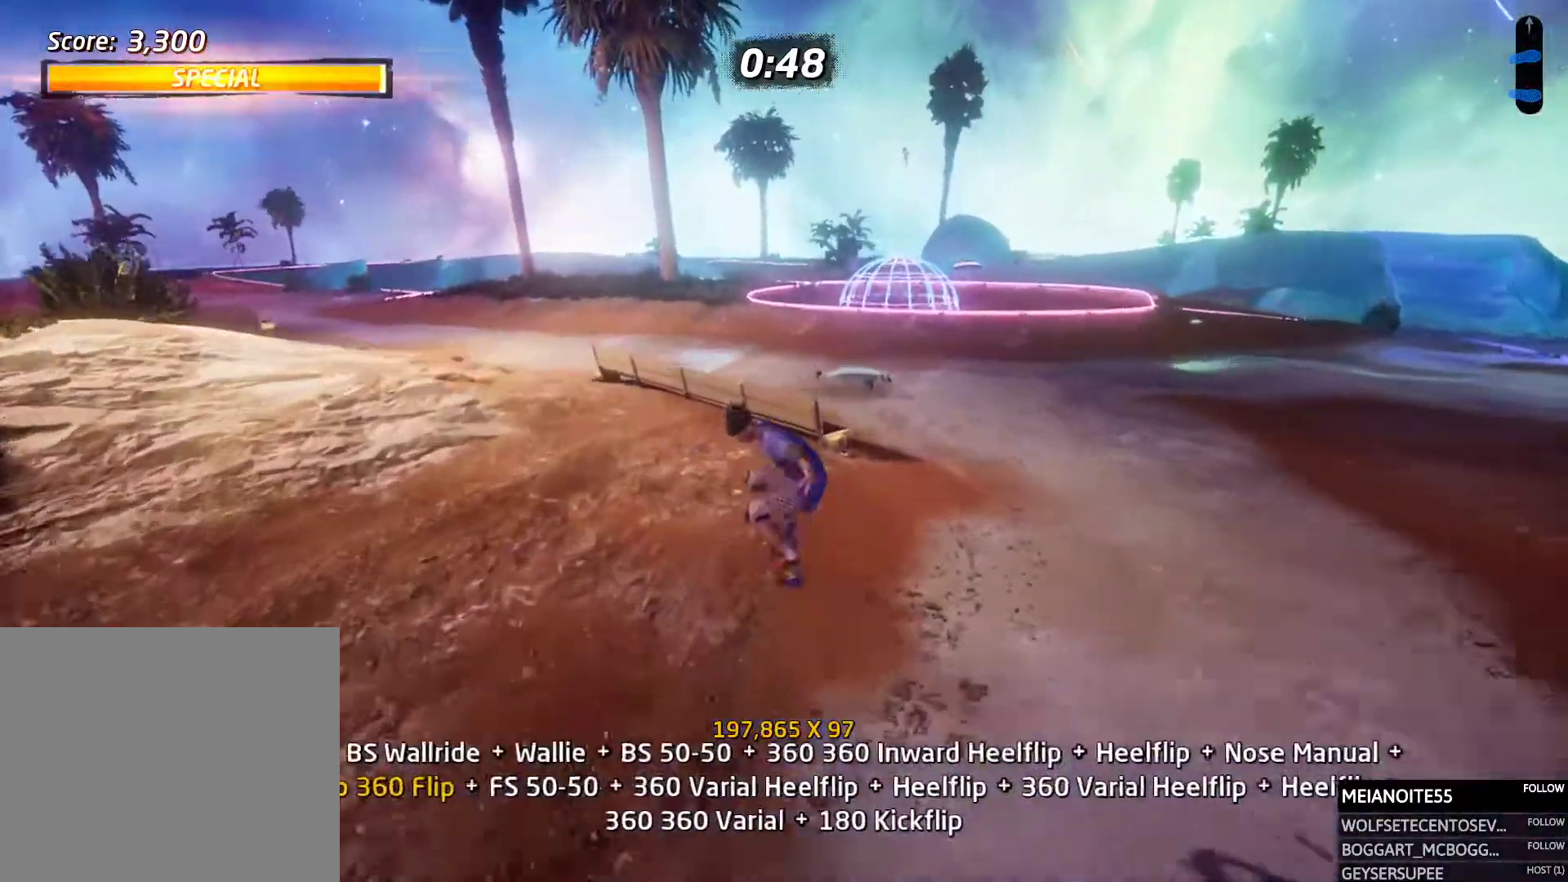
{"buttons": ["DPAD_UP", "DPAD_LEFT"]}
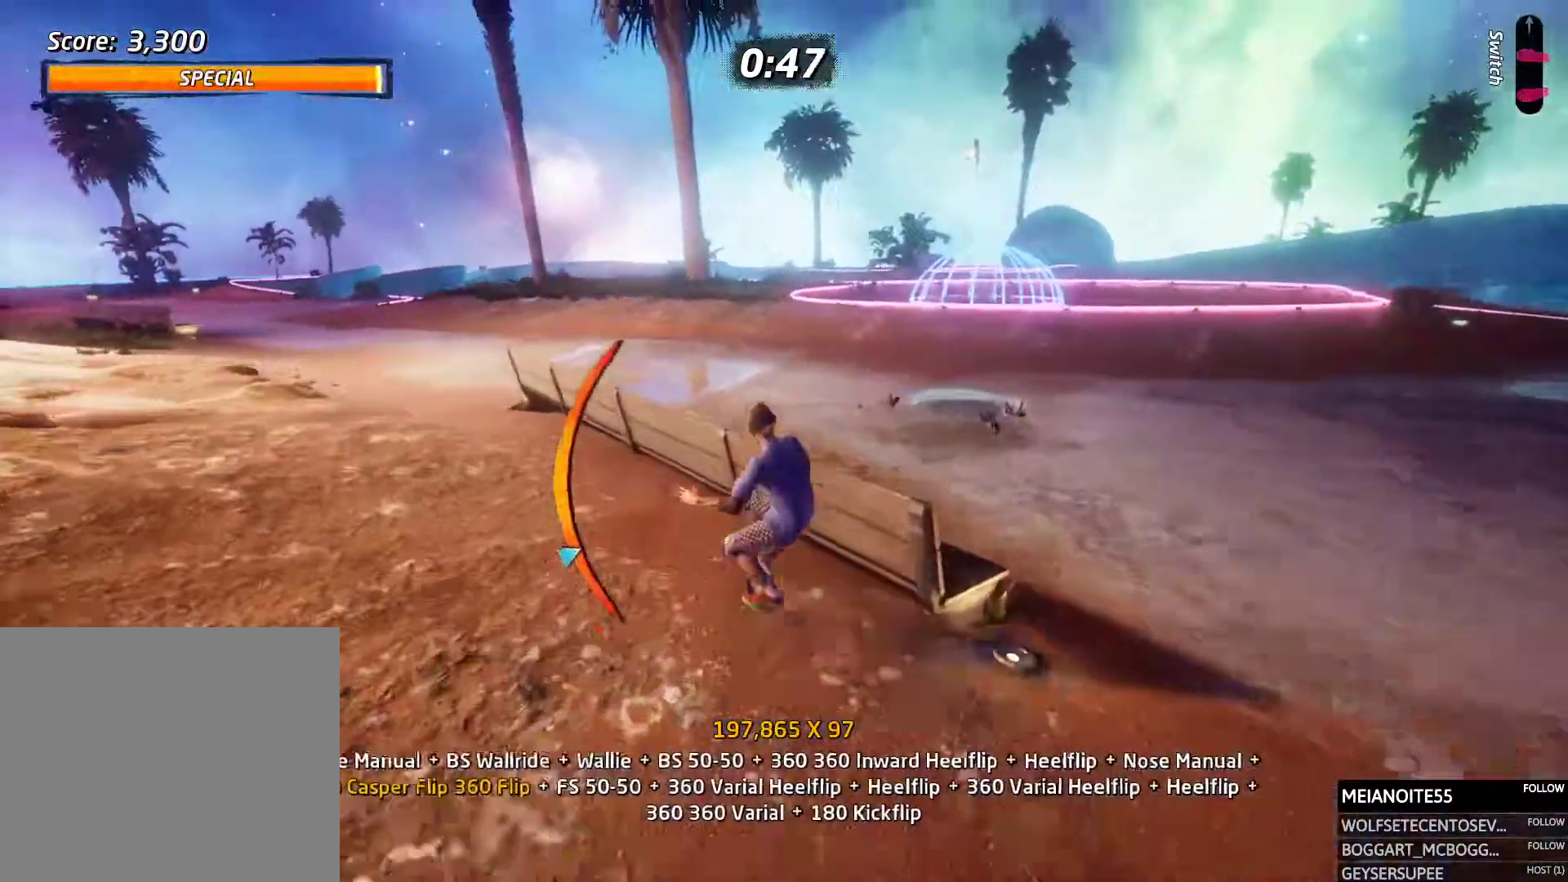
{"buttons": ["R1", "DPAD_DOWN"]}
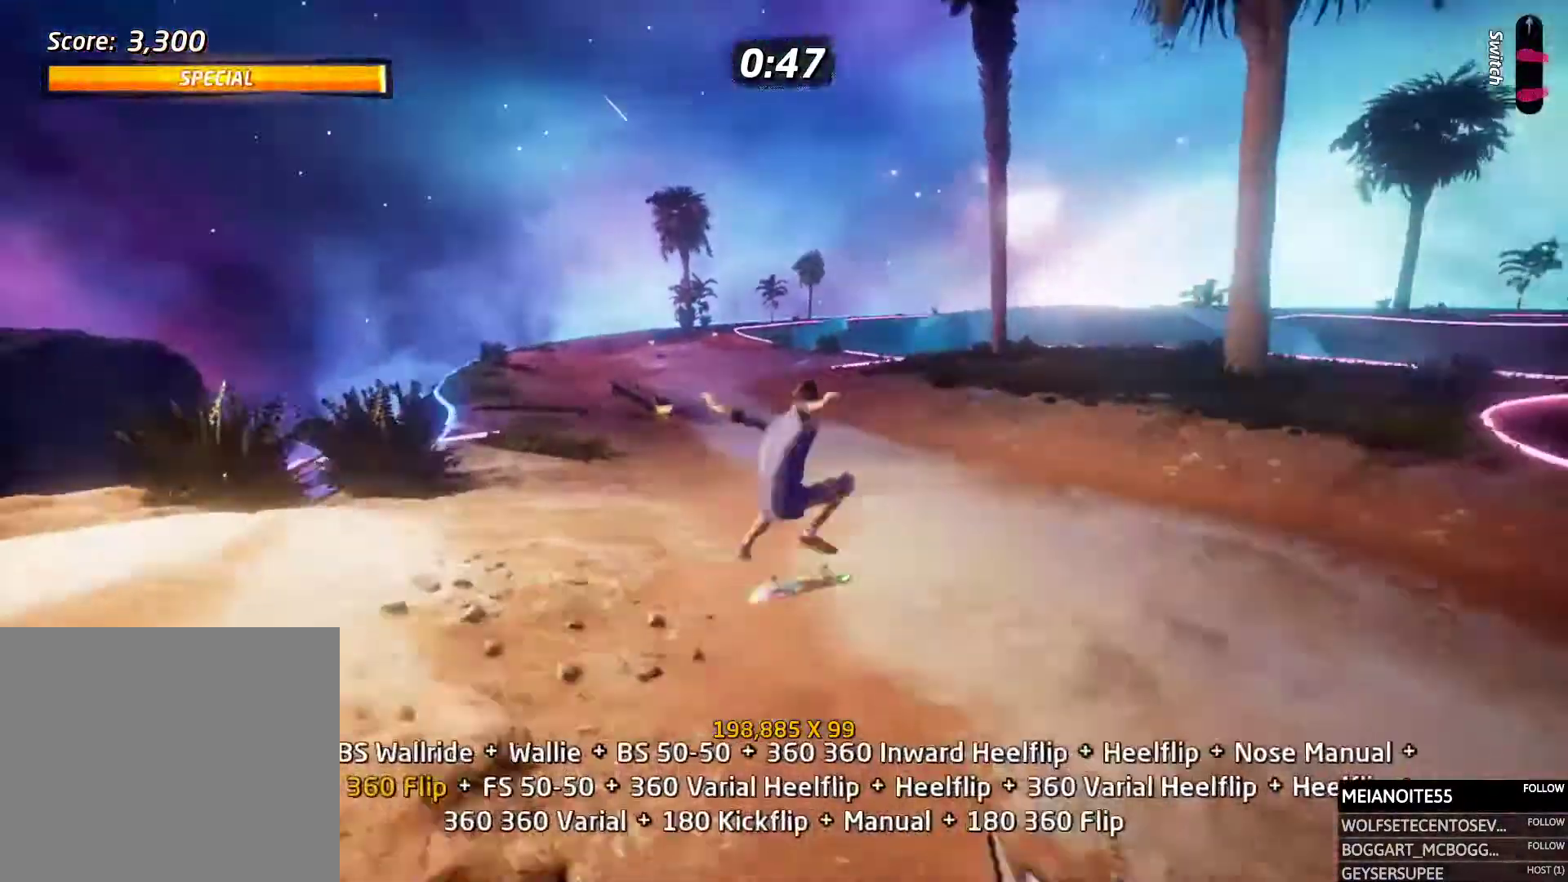
{"buttons": ["CROSS"]}
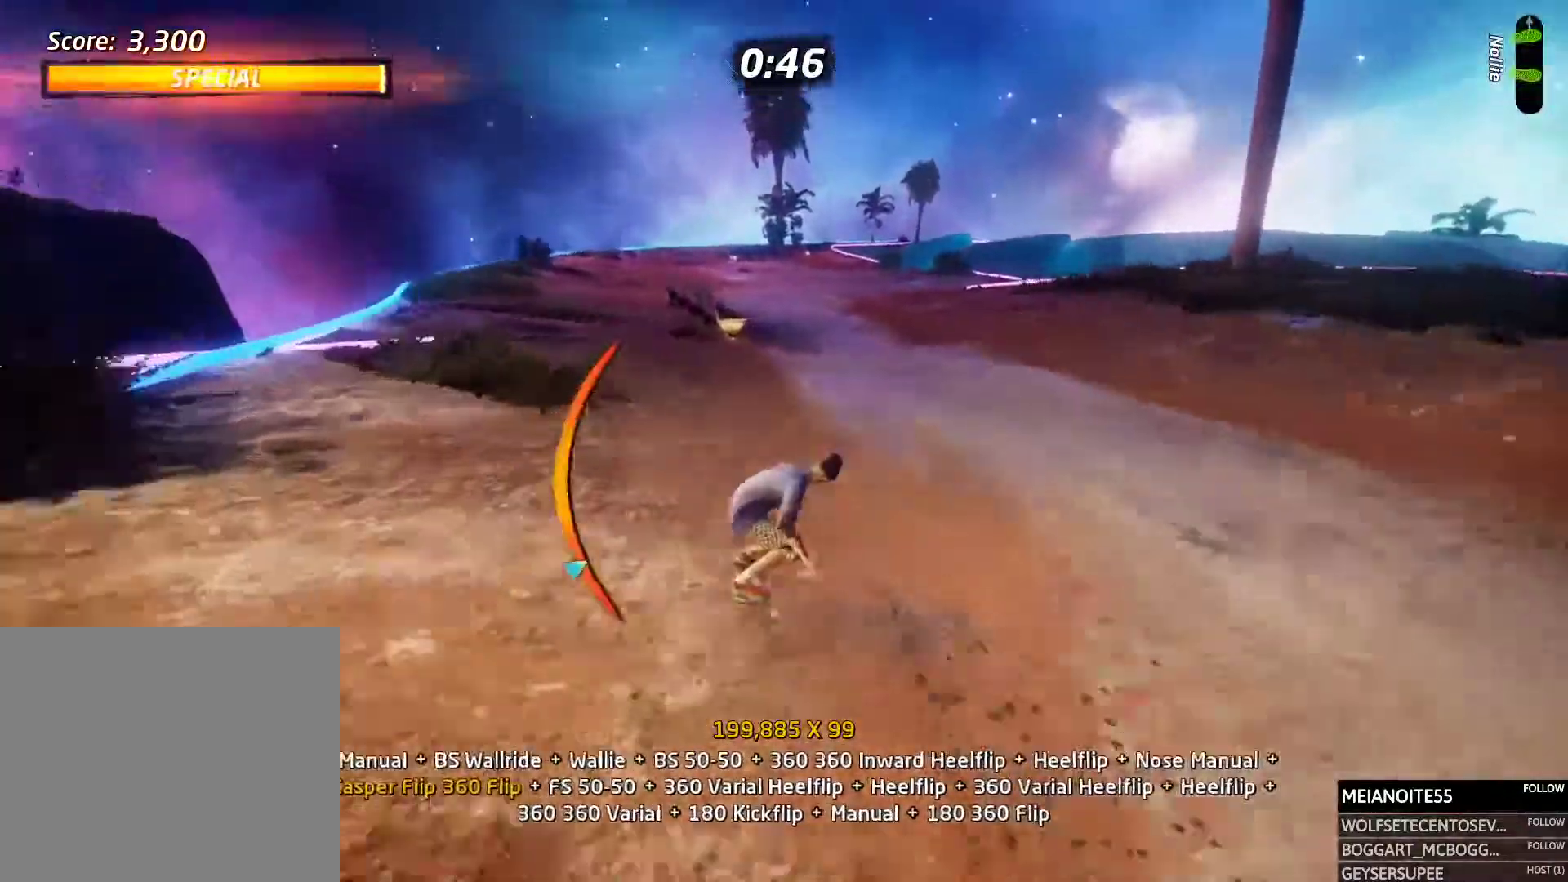
{"buttons": ["L1", "DPAD_DOWN"]}
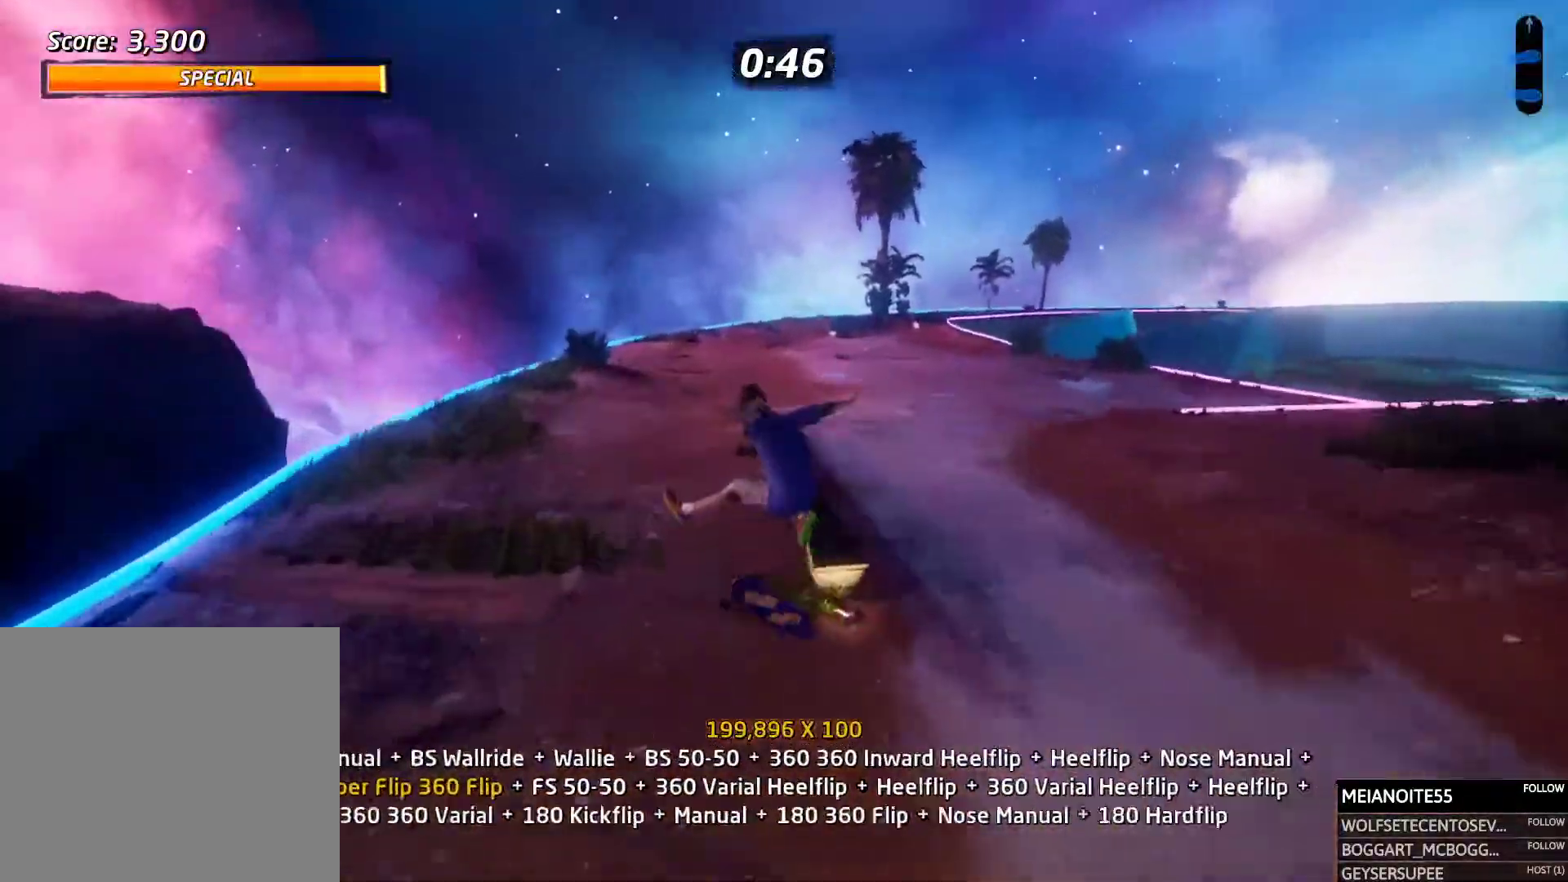
{"buttons": ["R1", "DPAD_DOWN", "DPAD_RIGHT"], "events": [[34, "DPAD_RIGHT", "down"], [84, "DPAD_DOWN", "up"], [84, "DPAD_RIGHT", "up"], [101, "DPAD_UP", "down"], [101, "L1", "up"], [135, "TRIANGLE", "down"], [236, "DPAD_UP", "up"], [320, "TRIANGLE", "up"], [353, "CROSS", "down"], [370, "DPAD_DOWN", "down"], [370, "DPAD_RIGHT", "down"], [404, "SQUARE", "down"], [420, "CROSS", "up"], [437, "R1", "down"], [471, "SQUARE", "up"]]}
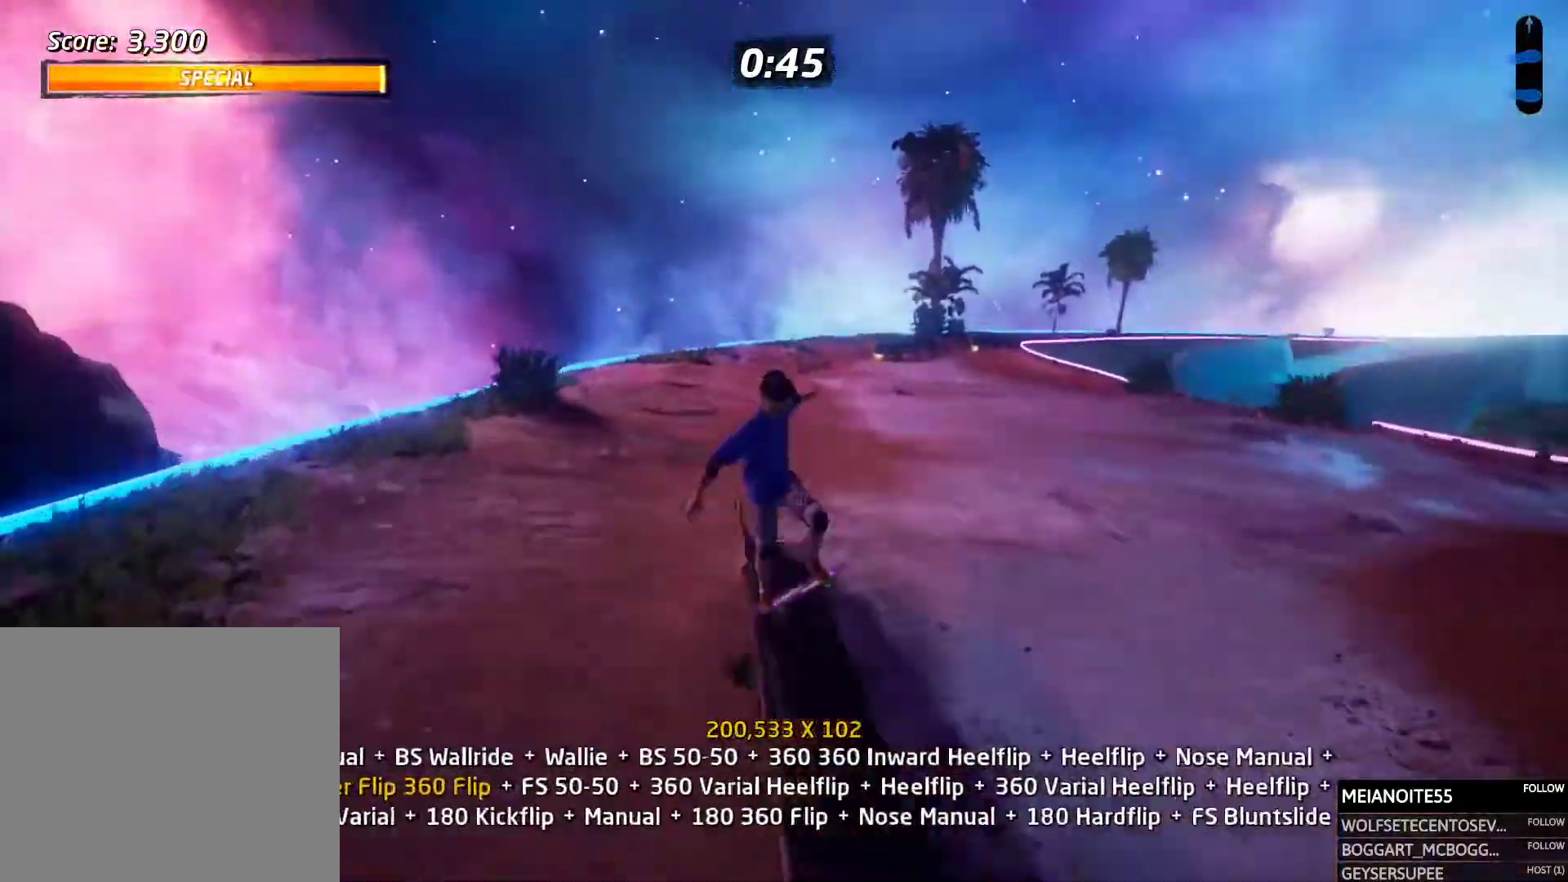
{"buttons": ["CROSS", "DPAD_UP"]}
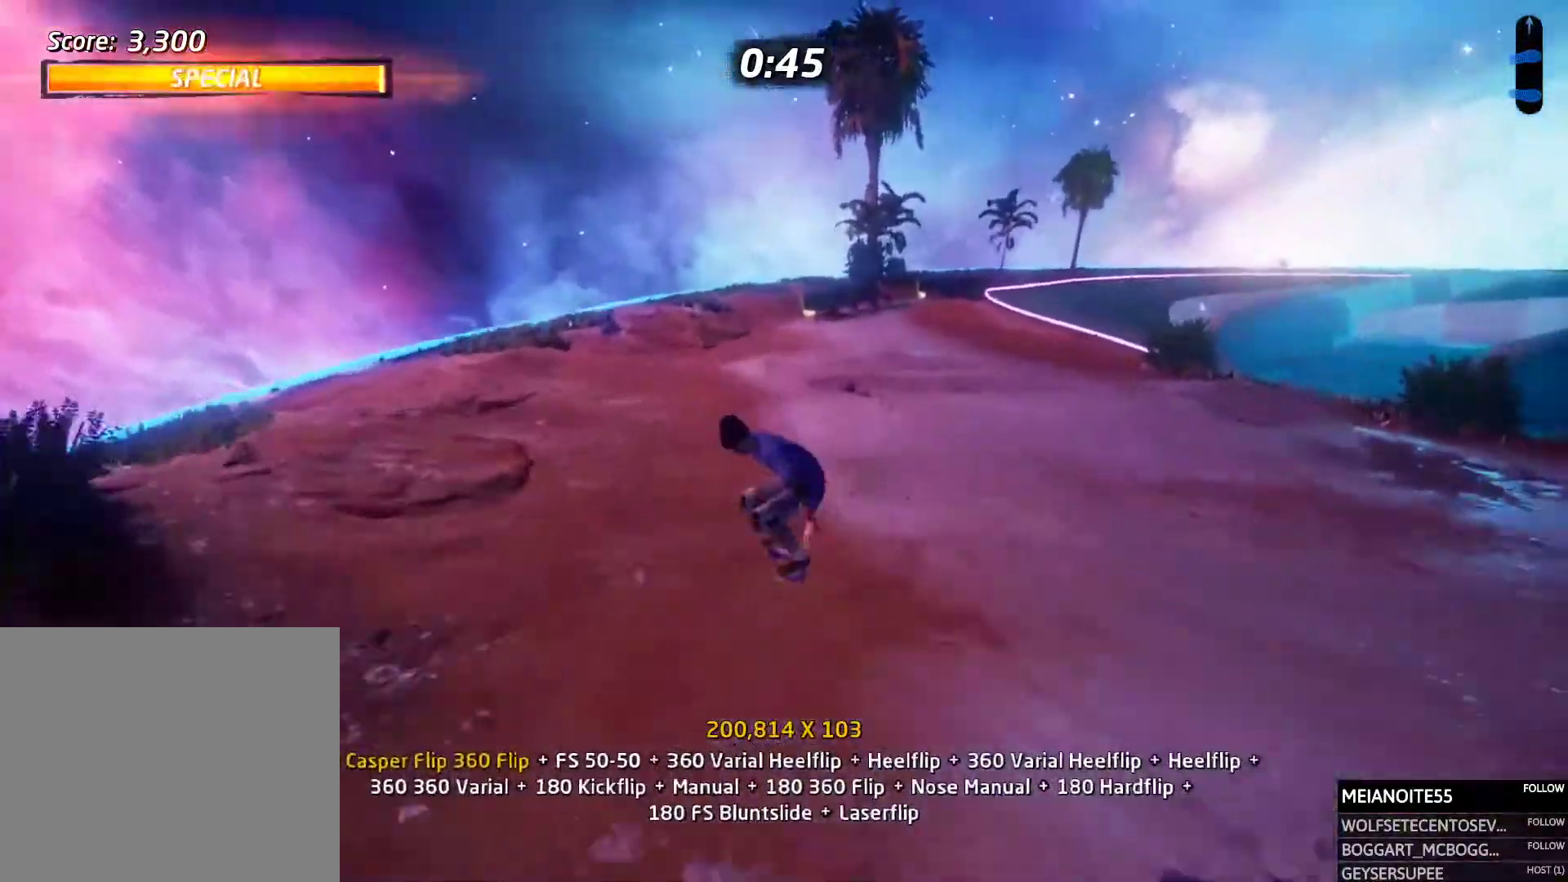
{"buttons": ["R1", "DPAD_DOWN", "DPAD_RIGHT"], "events": [[336, "DPAD_RIGHT", "down"], [353, "DPAD_UP", "up"], [369, "DPAD_DOWN", "down"], [403, "SQUARE", "down"], [437, "CROSS", "up"], [437, "R1", "down"], [470, "SQUARE", "up"]]}
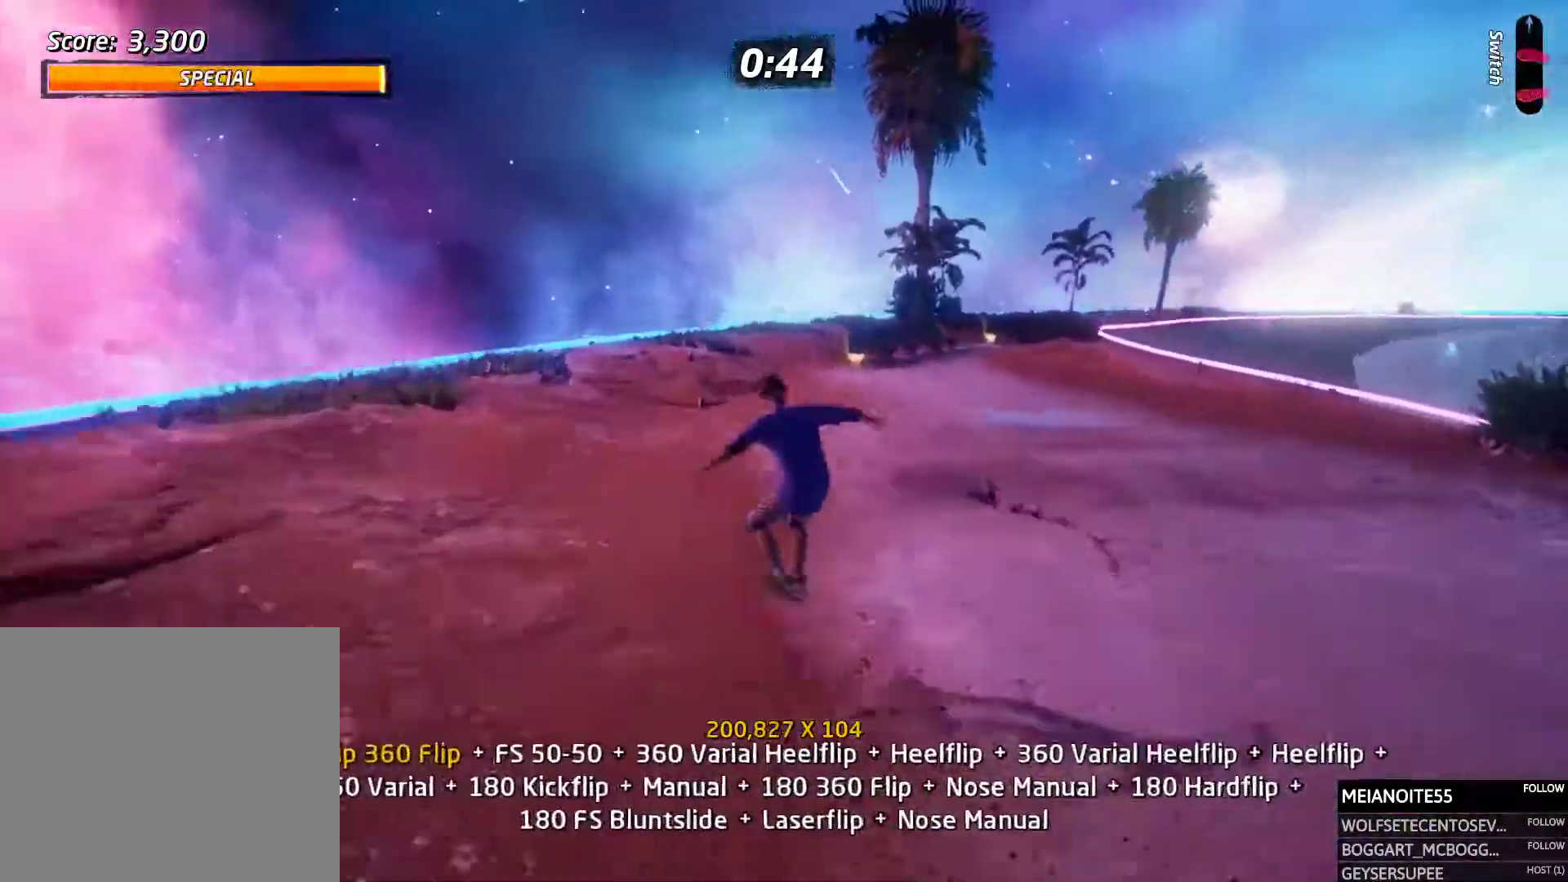
{"buttons": ["CROSS", "DPAD_UP"]}
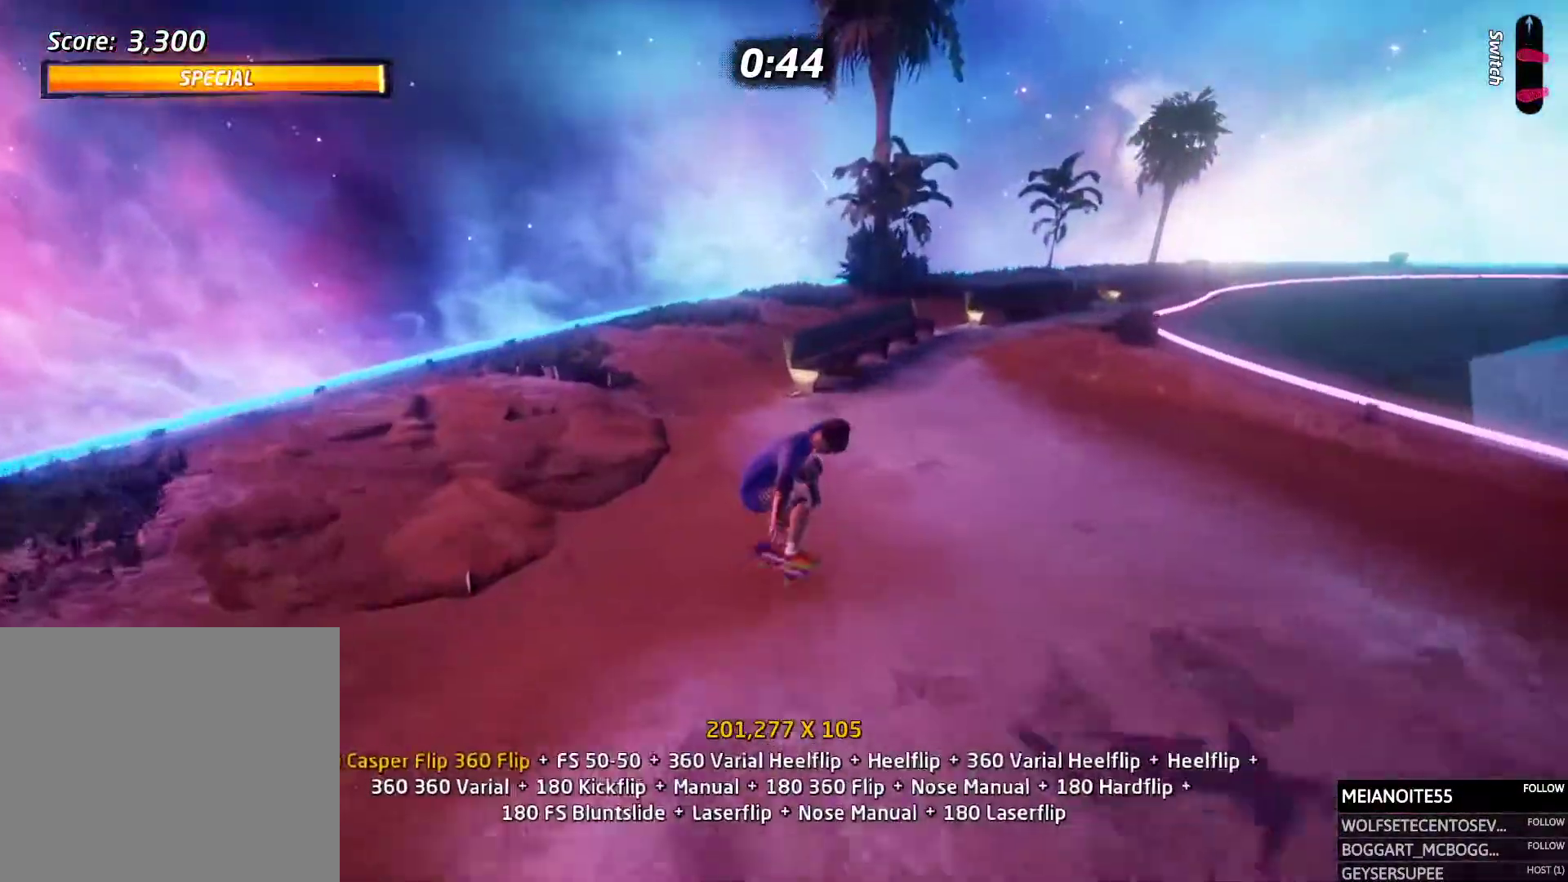
{"buttons": ["CROSS"], "events": [[168, "DPAD_RIGHT", "down"], [185, "DPAD_UP", "up"], [218, "DPAD_DOWN", "down"], [252, "DPAD_DOWN", "up"], [252, "DPAD_RIGHT", "up"]]}
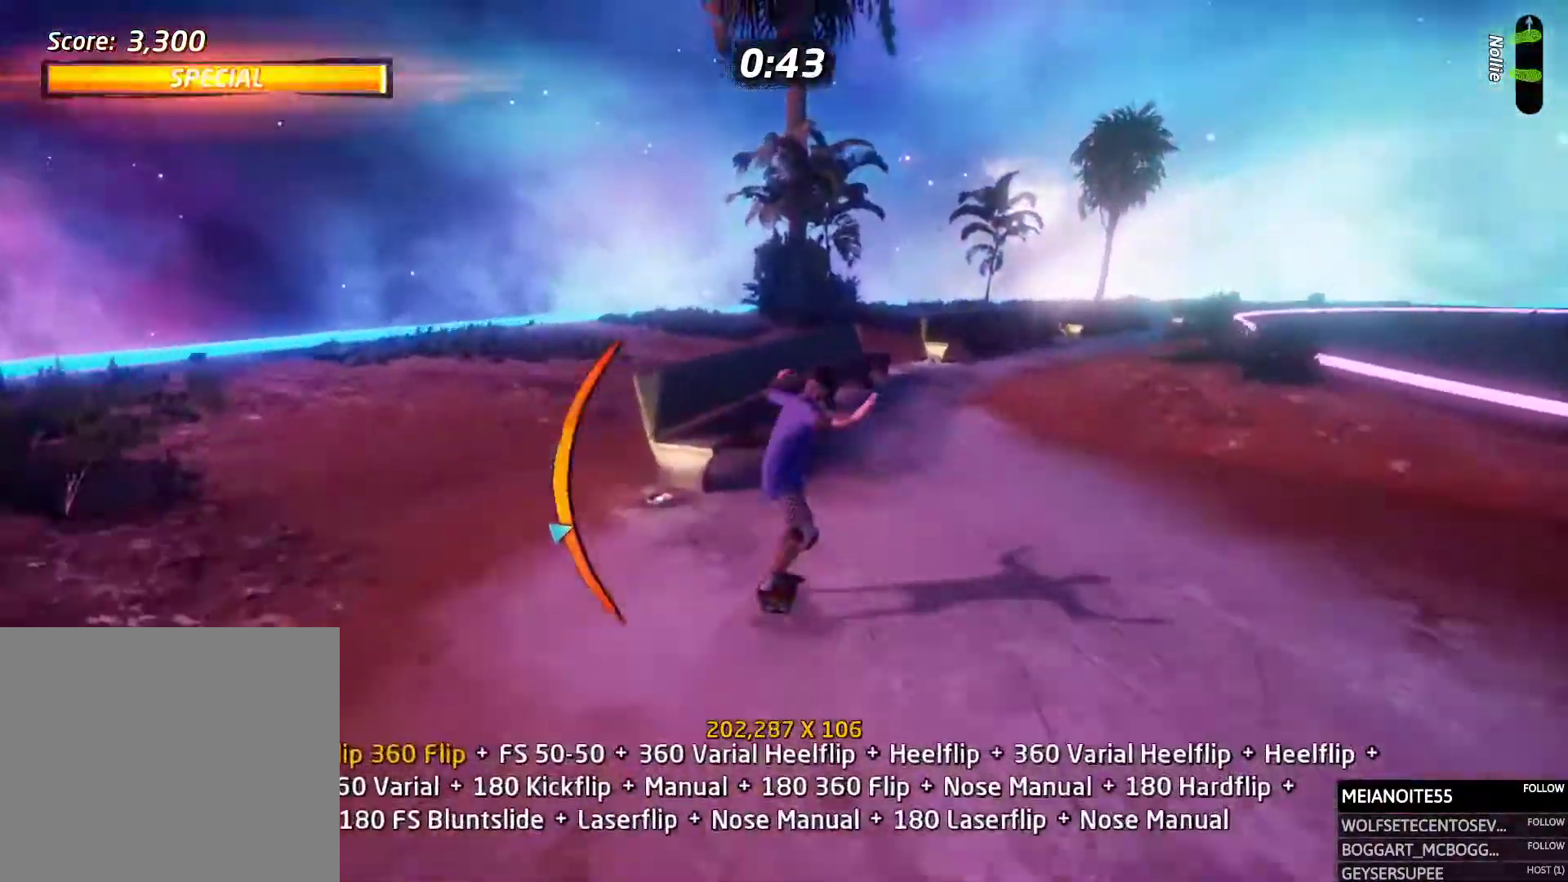
{"buttons": ["R1", "DPAD_DOWN", "DPAD_RIGHT"], "events": [[84, "DPAD_LEFT", "down"], [152, "CROSS", "up"], [152, "TRIANGLE", "down"], [236, "DPAD_LEFT", "up"], [269, "TRIANGLE", "up"], [303, "CROSS", "down"], [387, "DPAD_DOWN", "down"], [387, "DPAD_RIGHT", "down"], [420, "SQUARE", "down"], [454, "CROSS", "up"], [471, "R1", "down"], [504, "SQUARE", "up"]]}
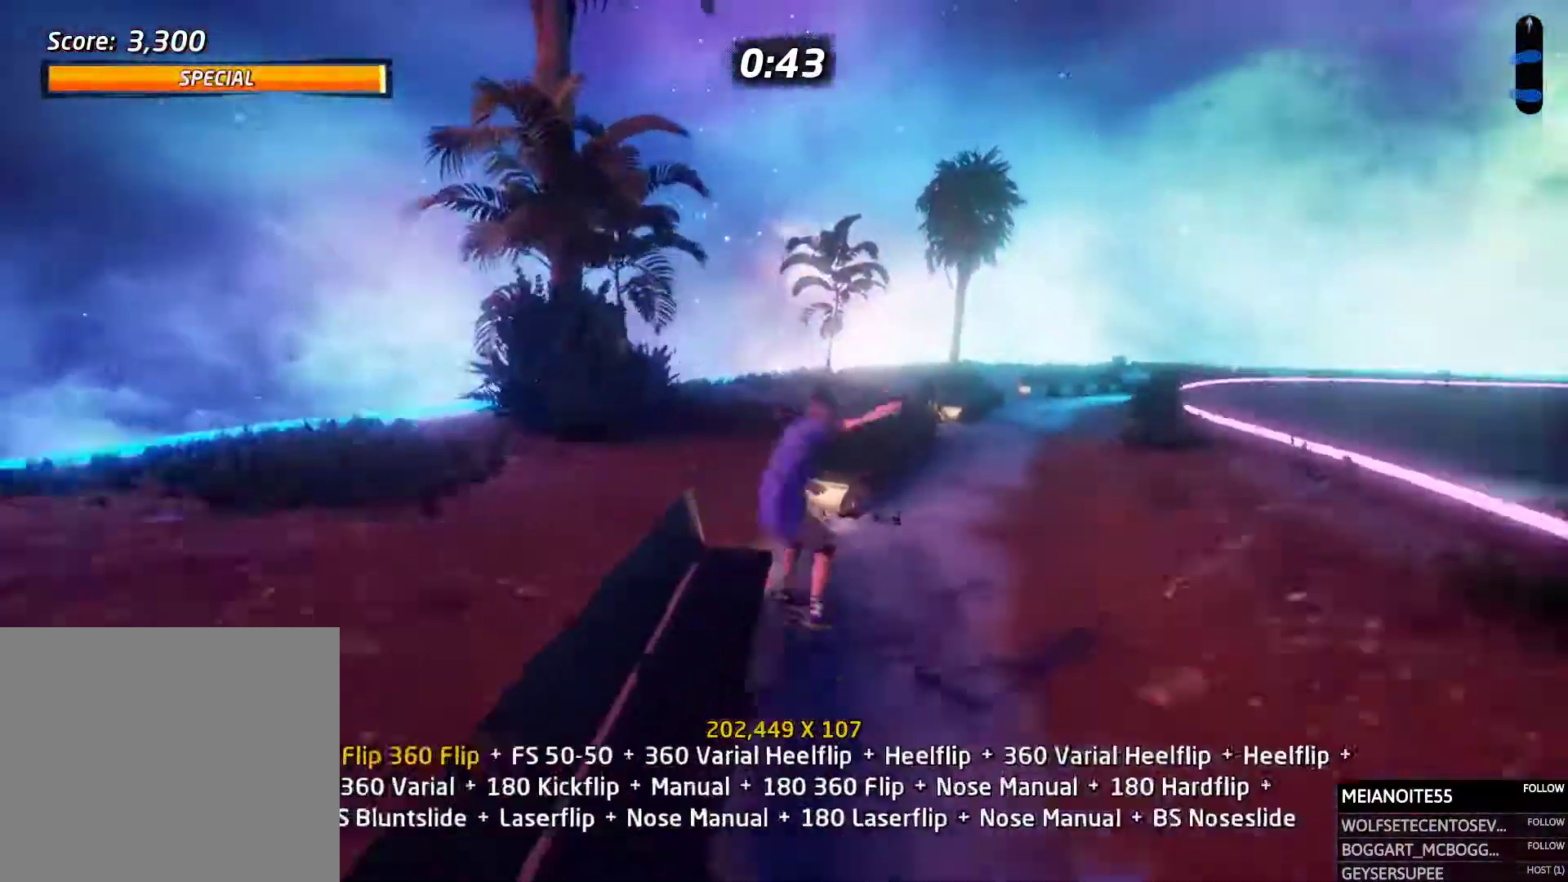
{"buttons": ["TRIANGLE"], "events": [[51, "DPAD_DOWN", "up"], [68, "DPAD_RIGHT", "up"], [135, "DPAD_UP", "down"], [236, "DPAD_UP", "up"], [286, "DPAD_UP", "down"], [337, "R1", "up"], [437, "TRIANGLE", "down"], [505, "DPAD_UP", "up"]]}
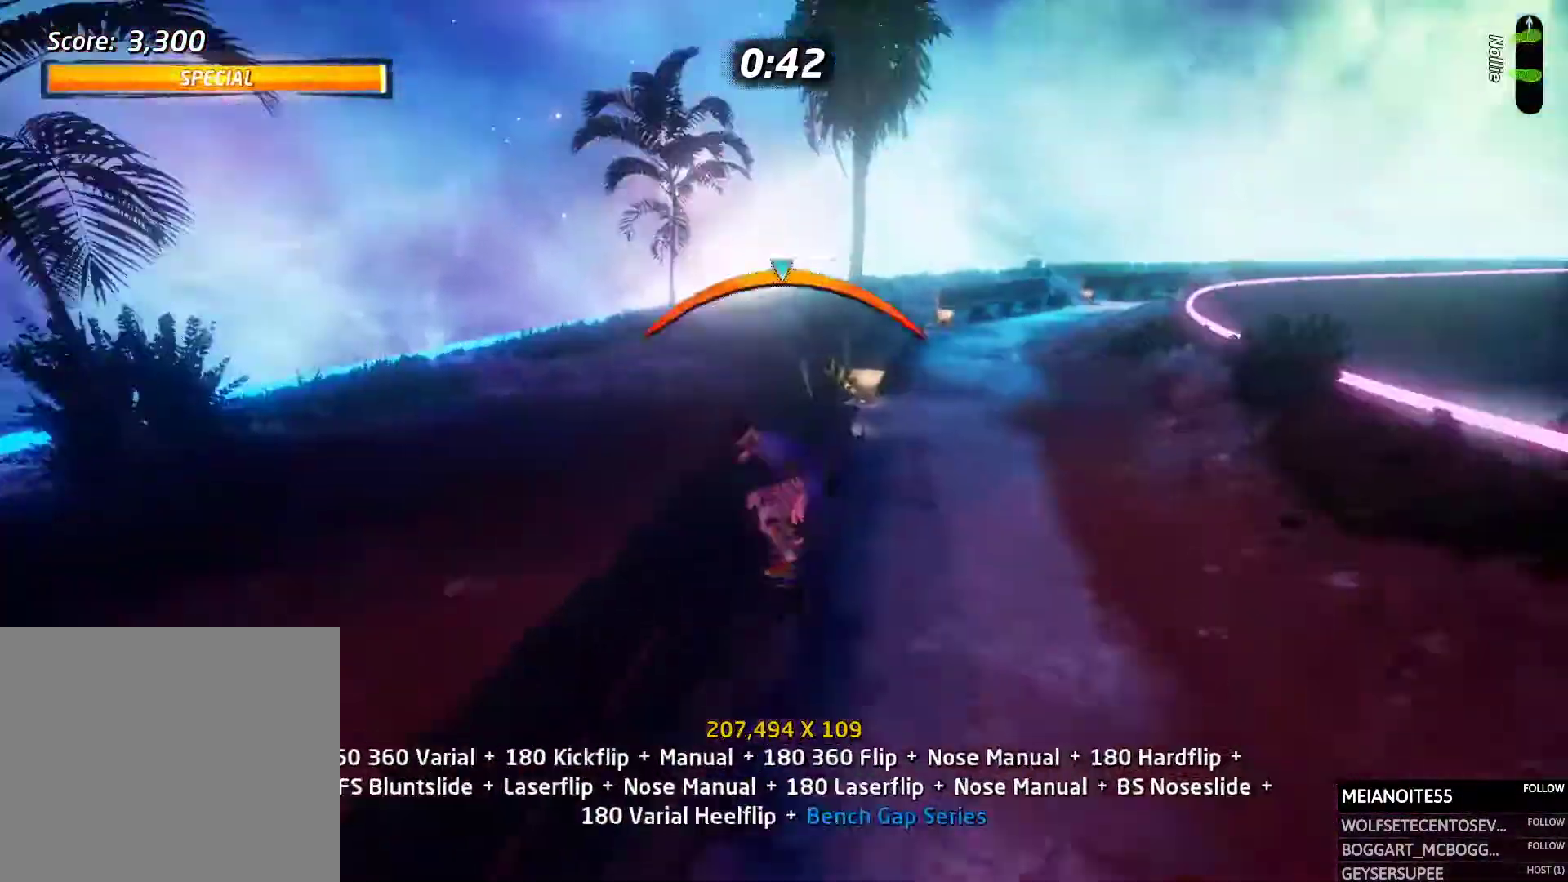
{"buttons": ["TRIANGLE"], "events": []}
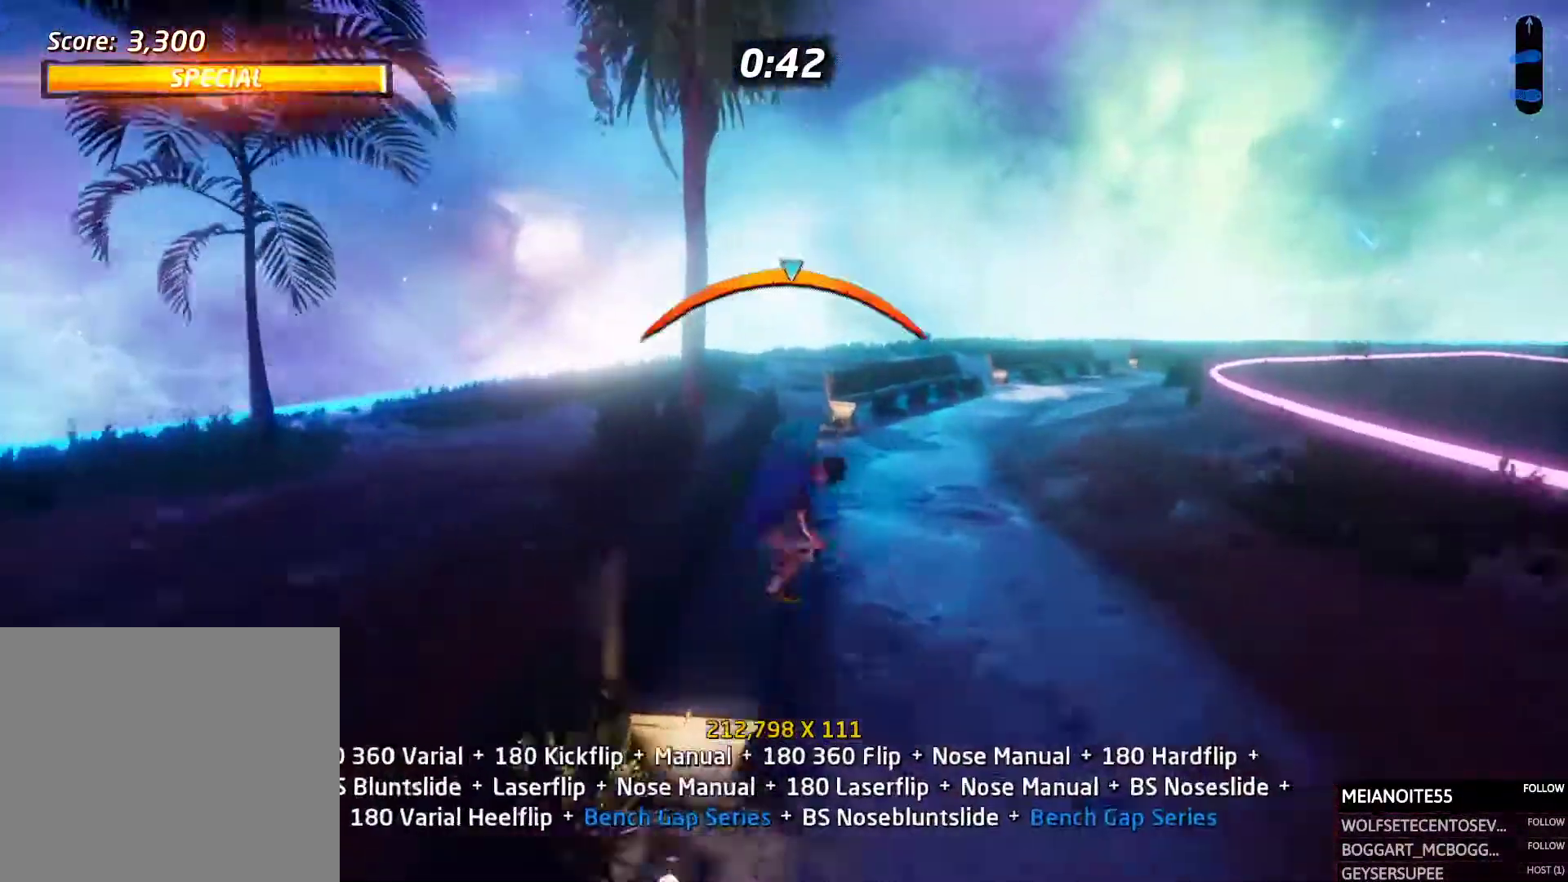
{"buttons": ["R1", "DPAD_UP"], "events": [[84, "TRIANGLE", "up"], [134, "CROSS", "down"], [185, "DPAD_DOWN", "down"], [185, "DPAD_RIGHT", "down"], [201, "SQUARE", "down"], [235, "CROSS", "up"], [235, "R1", "down"], [285, "SQUARE", "up"], [302, "DPAD_DOWN", "up"], [336, "DPAD_RIGHT", "up"], [403, "DPAD_UP", "down"]]}
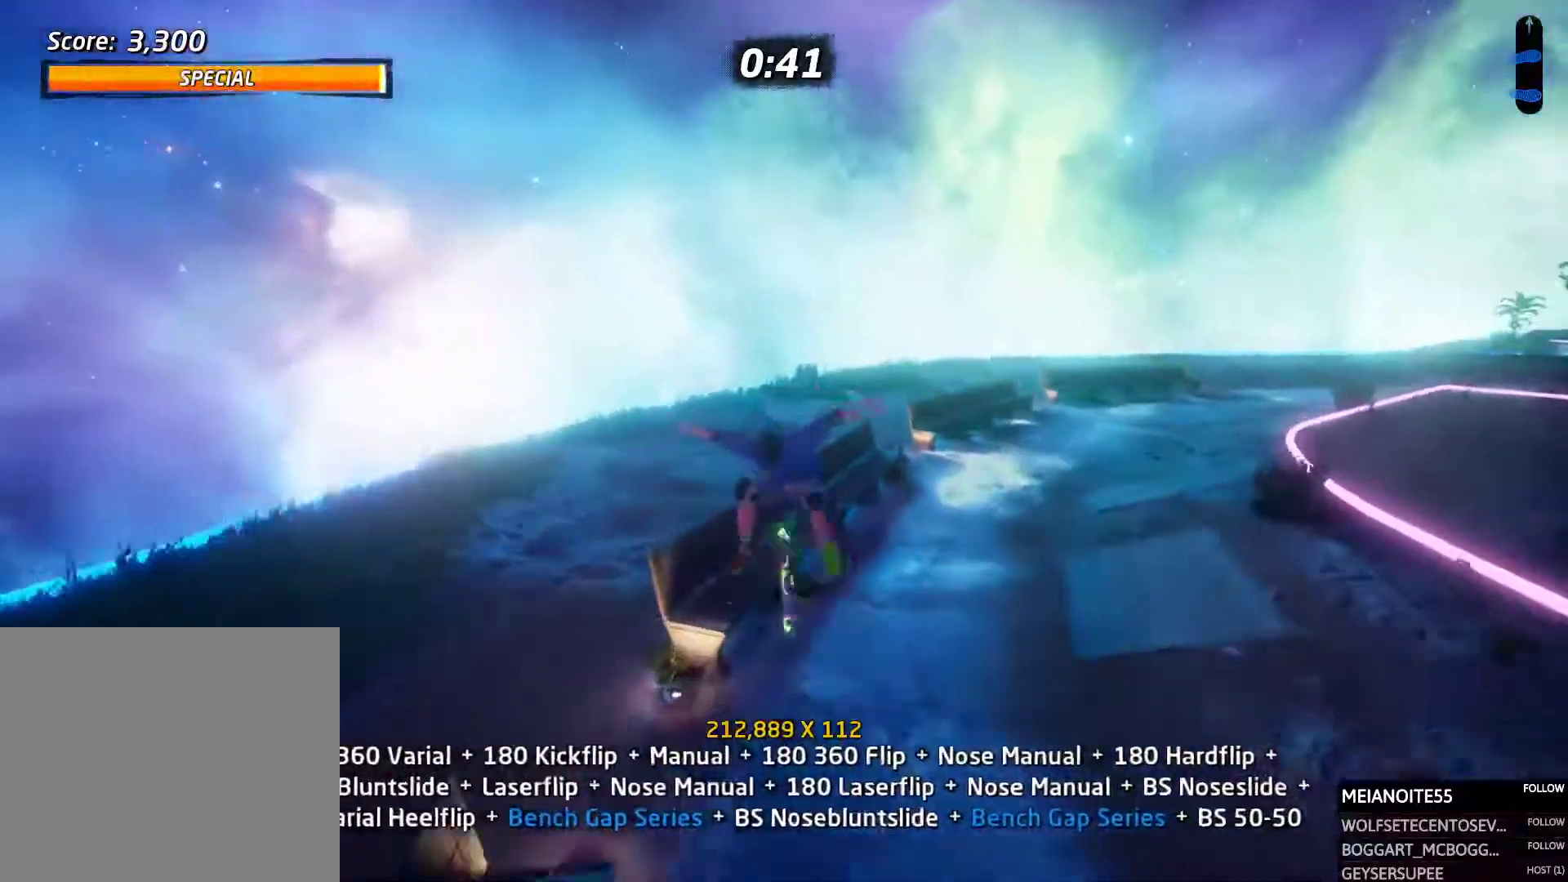
{"buttons": ["TRIANGLE"], "events": [[185, "R1", "up"], [202, "TRIANGLE", "down"], [235, "DPAD_UP", "up"]]}
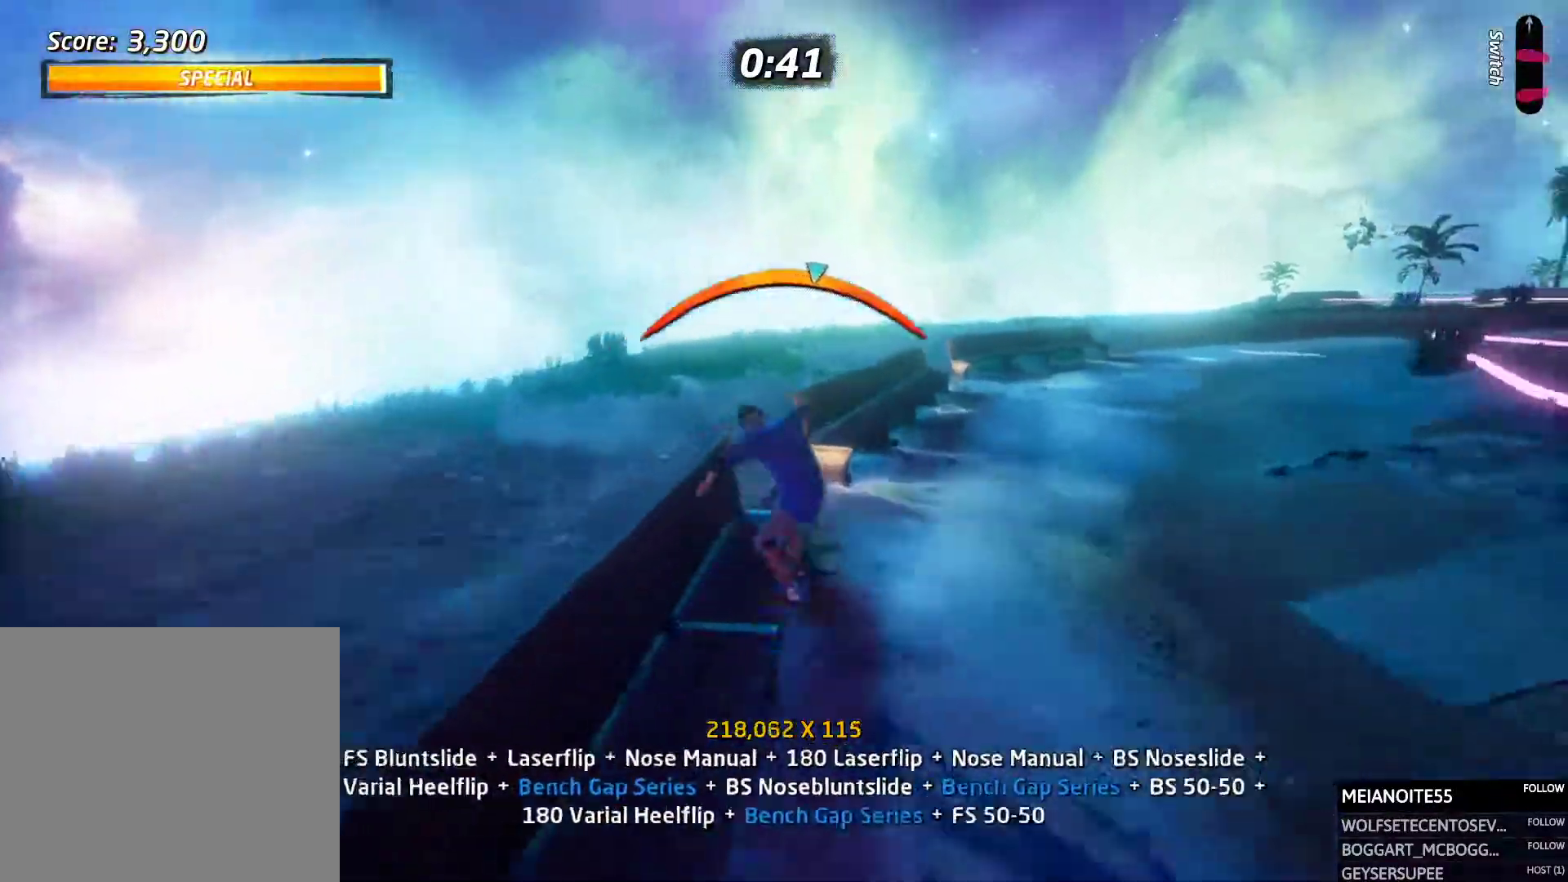
{"buttons": ["CROSS", "DPAD_RIGHT"], "events": [[51, "DPAD_LEFT", "down"], [135, "DPAD_LEFT", "up"], [454, "TRIANGLE", "up"], [487, "CROSS", "down"], [504, "DPAD_RIGHT", "down"]]}
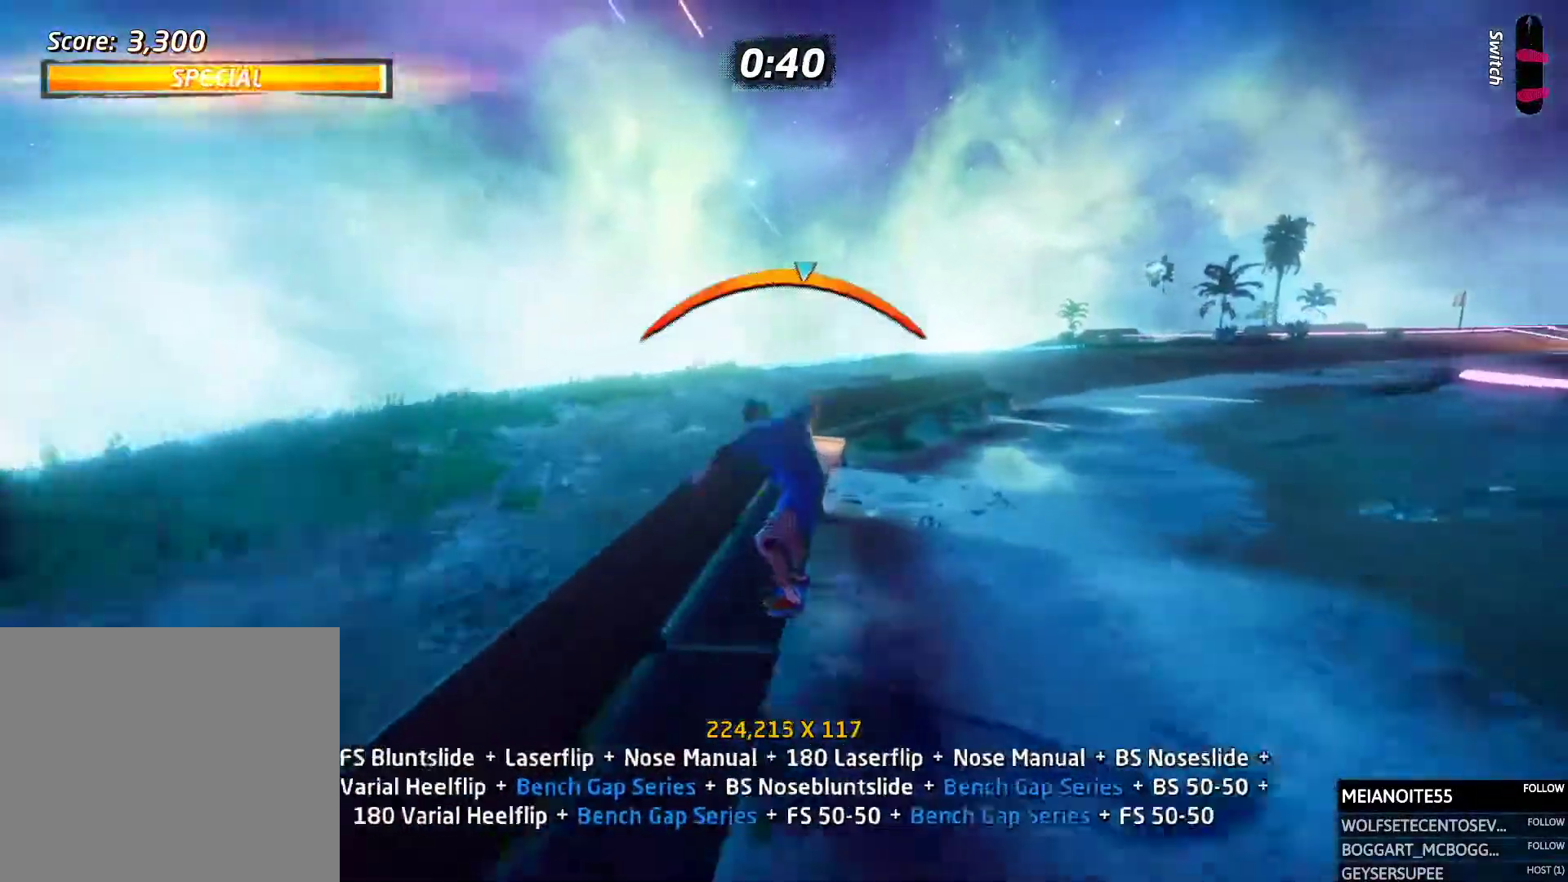
{"buttons": ["DPAD_UP"], "events": [[17, "DPAD_DOWN", "down"], [34, "SQUARE", "down"], [51, "CROSS", "up"], [67, "R1", "down"], [101, "SQUARE", "up"], [135, "DPAD_DOWN", "up"], [151, "SQUARE", "down"], [168, "DPAD_RIGHT", "up"], [236, "DPAD_UP", "down"], [252, "SQUARE", "up"], [353, "DPAD_UP", "up"], [420, "DPAD_DOWN", "down"], [454, "R1", "up"], [471, "DPAD_RIGHT", "down"], [504, "DPAD_DOWN", "up"], [504, "DPAD_RIGHT", "up"], [504, "DPAD_UP", "down"]]}
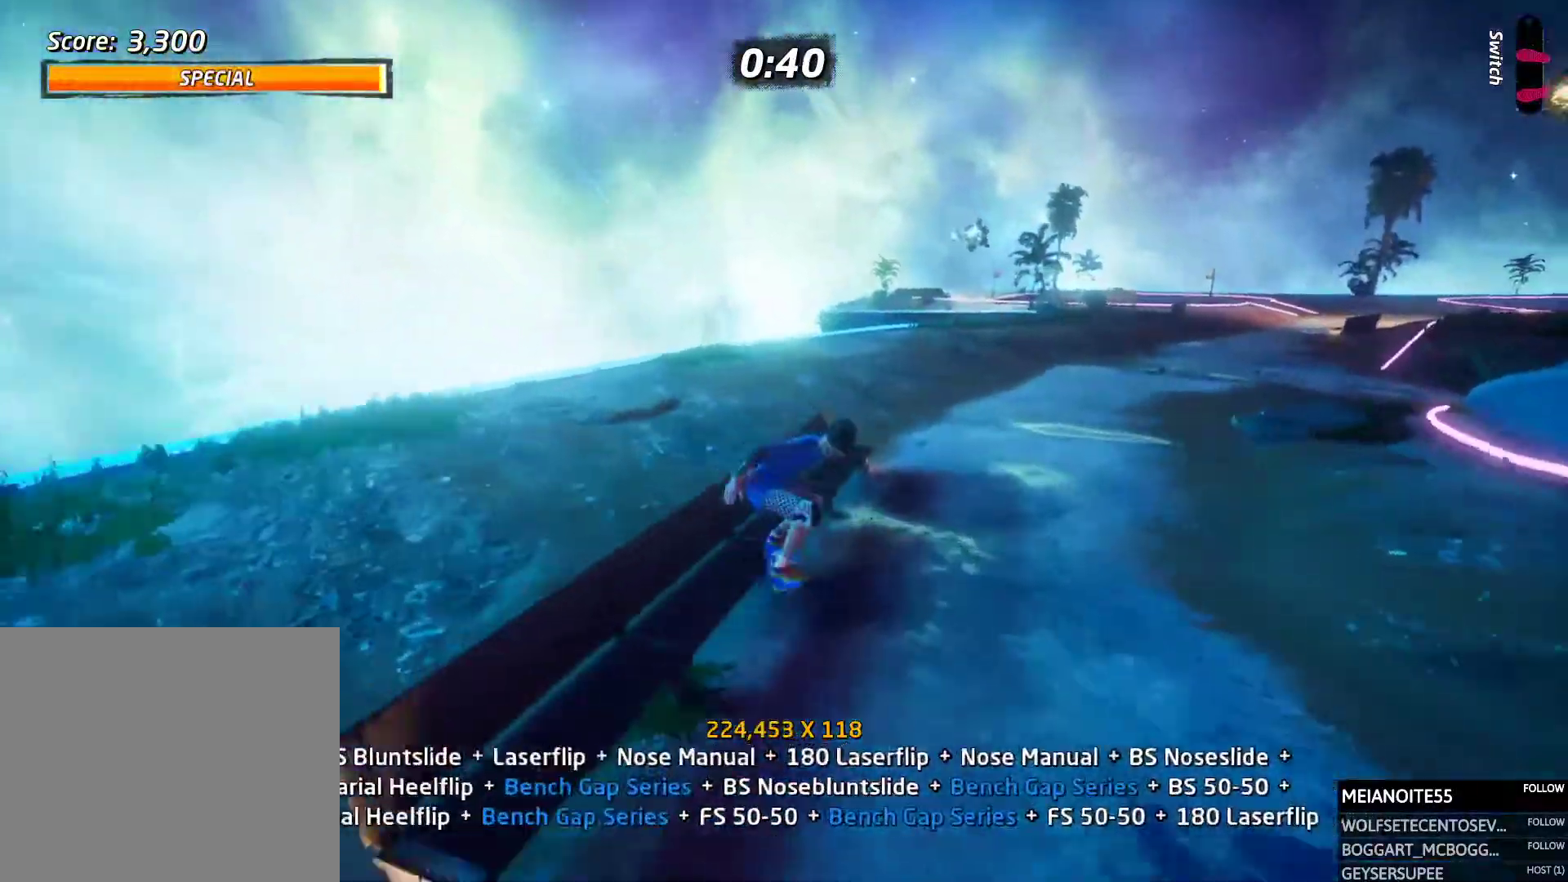
{"buttons": ["SQUARE", "R1"]}
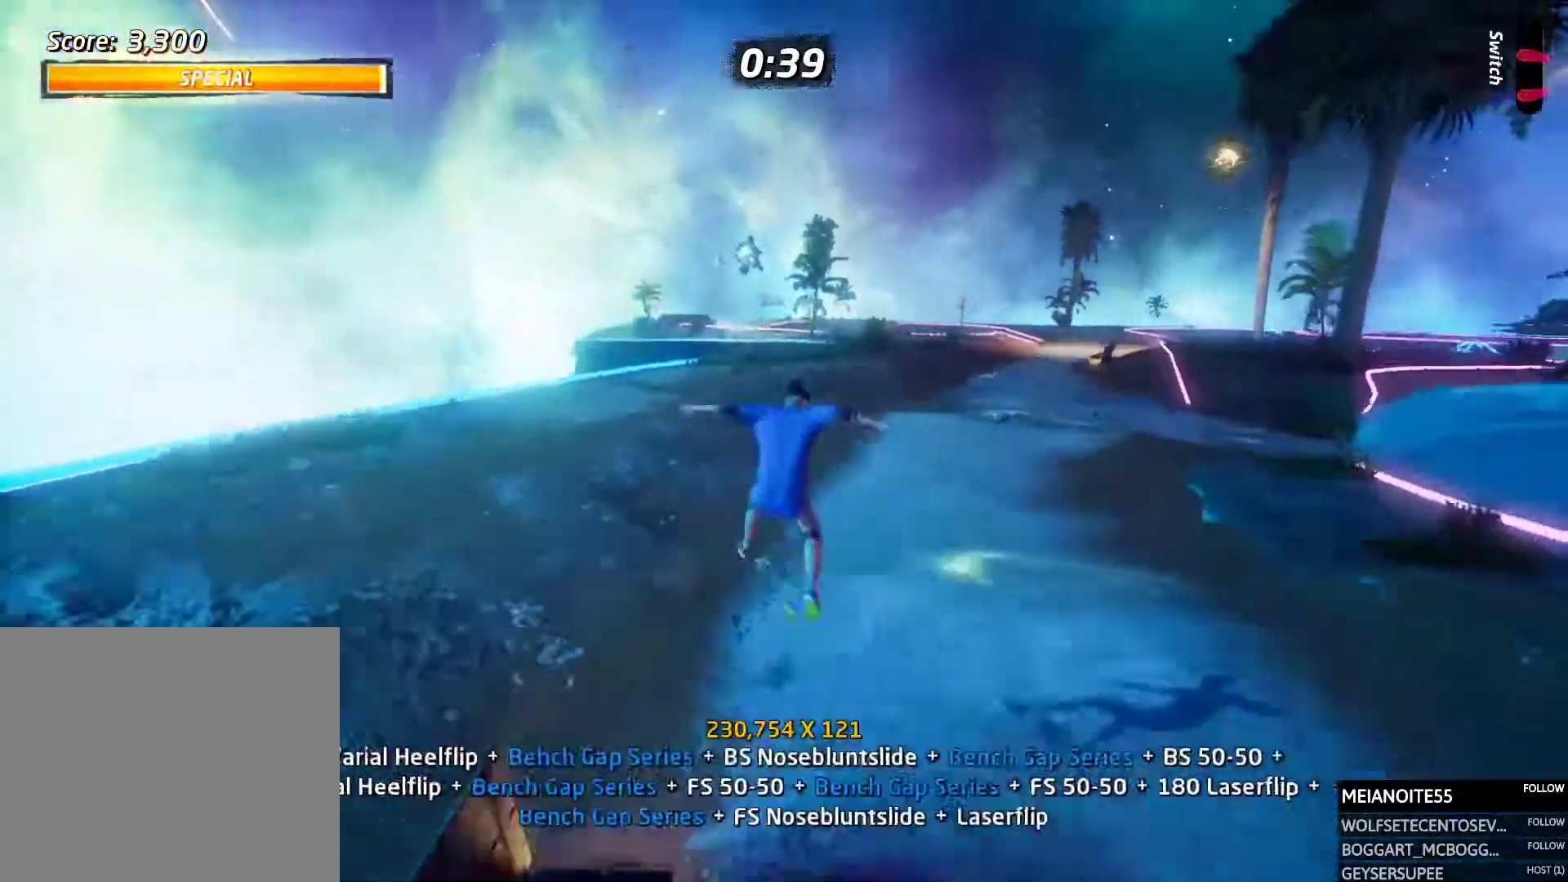
{"buttons": ["CROSS", "DPAD_UP"]}
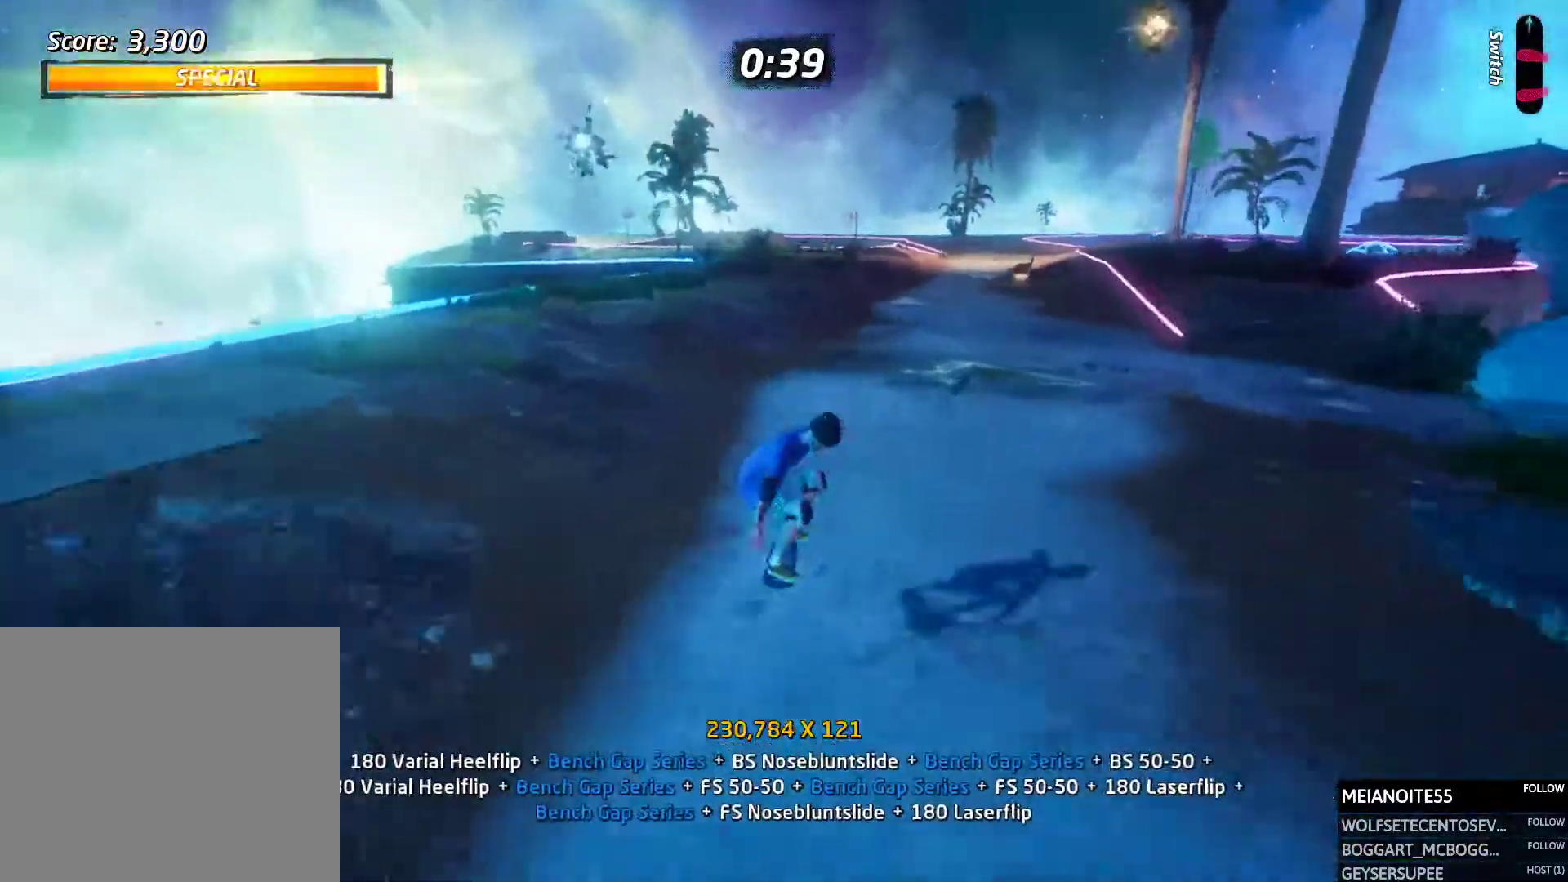
{"buttons": ["R1", "DPAD_DOWN"], "events": [[67, "DPAD_RIGHT", "down"], [84, "DPAD_UP", "up"], [101, "DPAD_DOWN", "down"], [185, "SQUARE", "down"], [235, "CROSS", "up"], [252, "R1", "down"], [285, "SQUARE", "up"], [353, "DPAD_DOWN", "up"], [353, "DPAD_RIGHT", "up"], [504, "DPAD_DOWN", "down"]]}
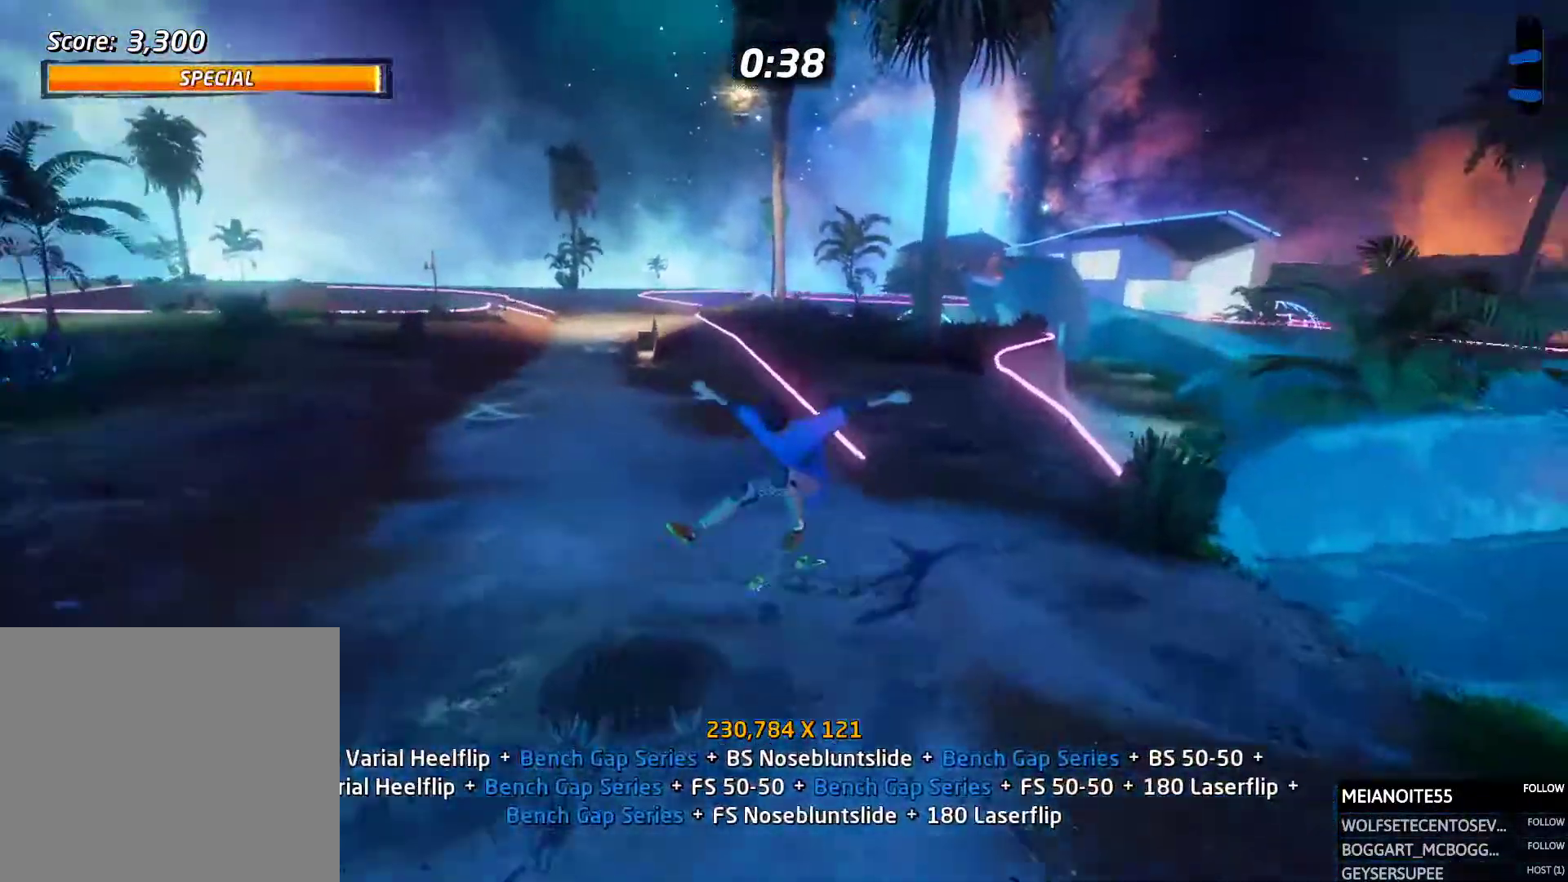
{"buttons": ["CROSS", "DPAD_LEFT"]}
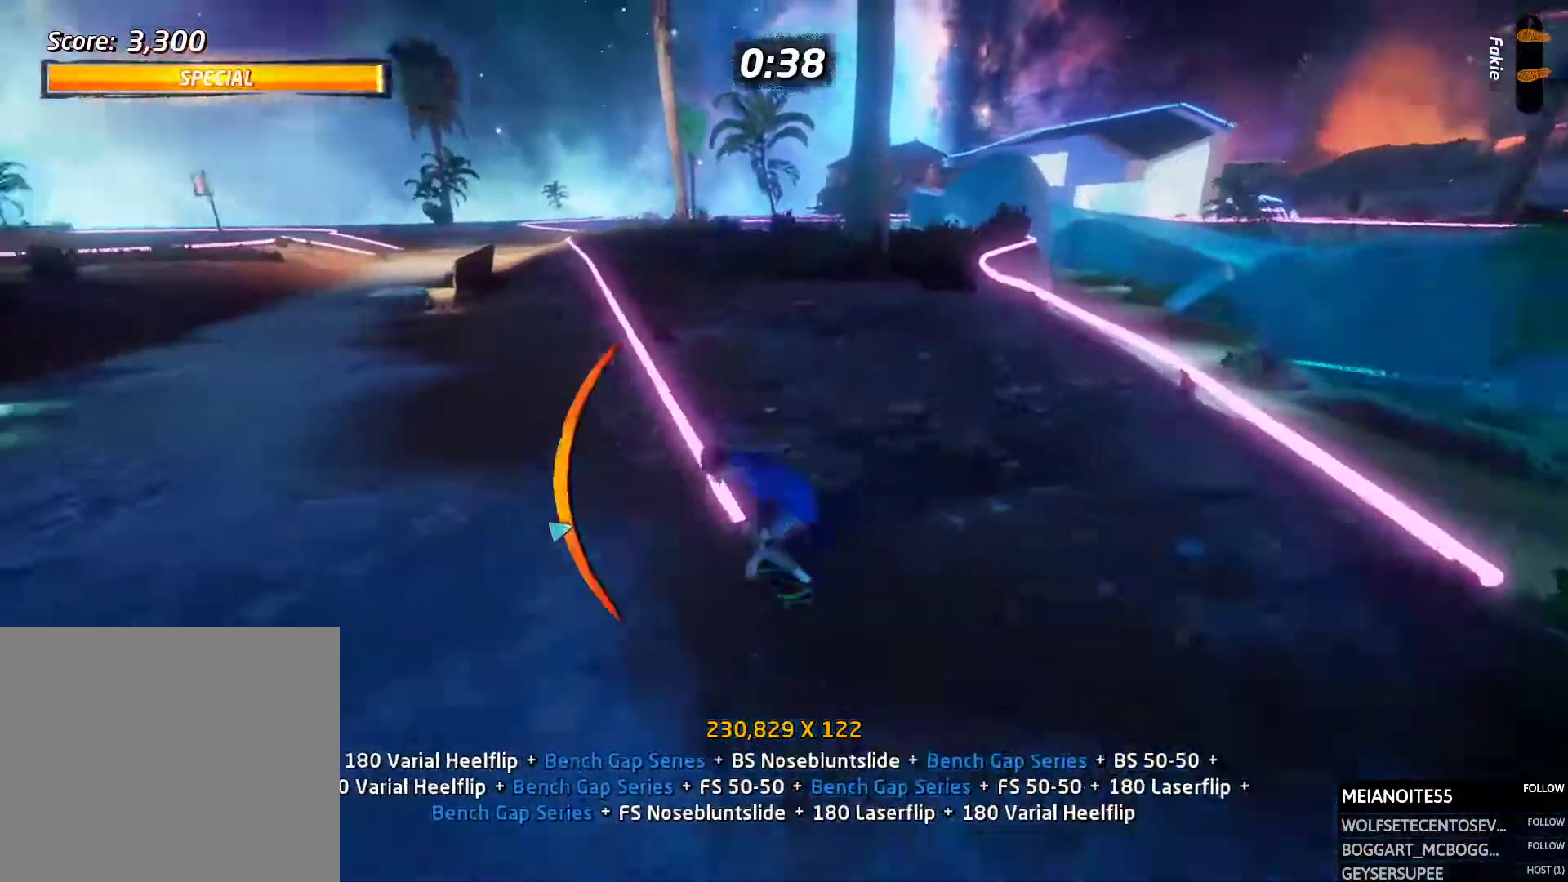
{"buttons": ["R1"], "events": [[17, "CROSS", "up"], [34, "DPAD_LEFT", "up"], [34, "TRIANGLE", "down"], [168, "TRIANGLE", "up"], [202, "CROSS", "down"], [235, "DPAD_LEFT", "down"], [303, "SQUARE", "down"], [319, "CROSS", "up"], [319, "R1", "down"], [370, "SQUARE", "up"], [403, "DPAD_LEFT", "up"]]}
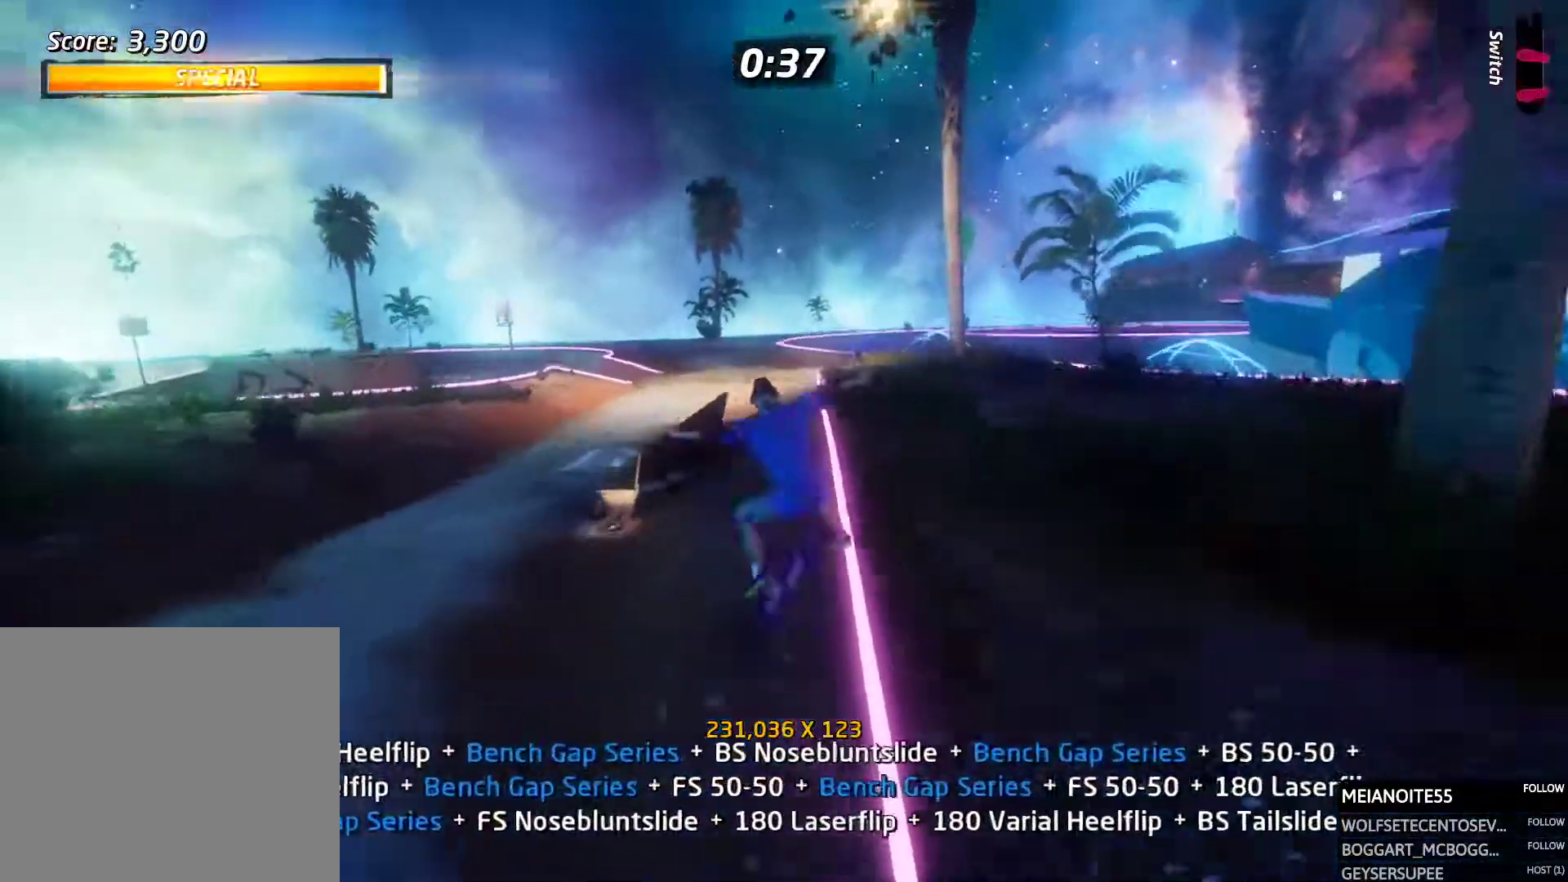
{"buttons": ["TRIANGLE", "R1"], "events": [[17, "DPAD_DOWN", "down"], [84, "DPAD_DOWN", "up"], [202, "DPAD_DOWN", "down"], [420, "TRIANGLE", "down"], [471, "DPAD_DOWN", "up"]]}
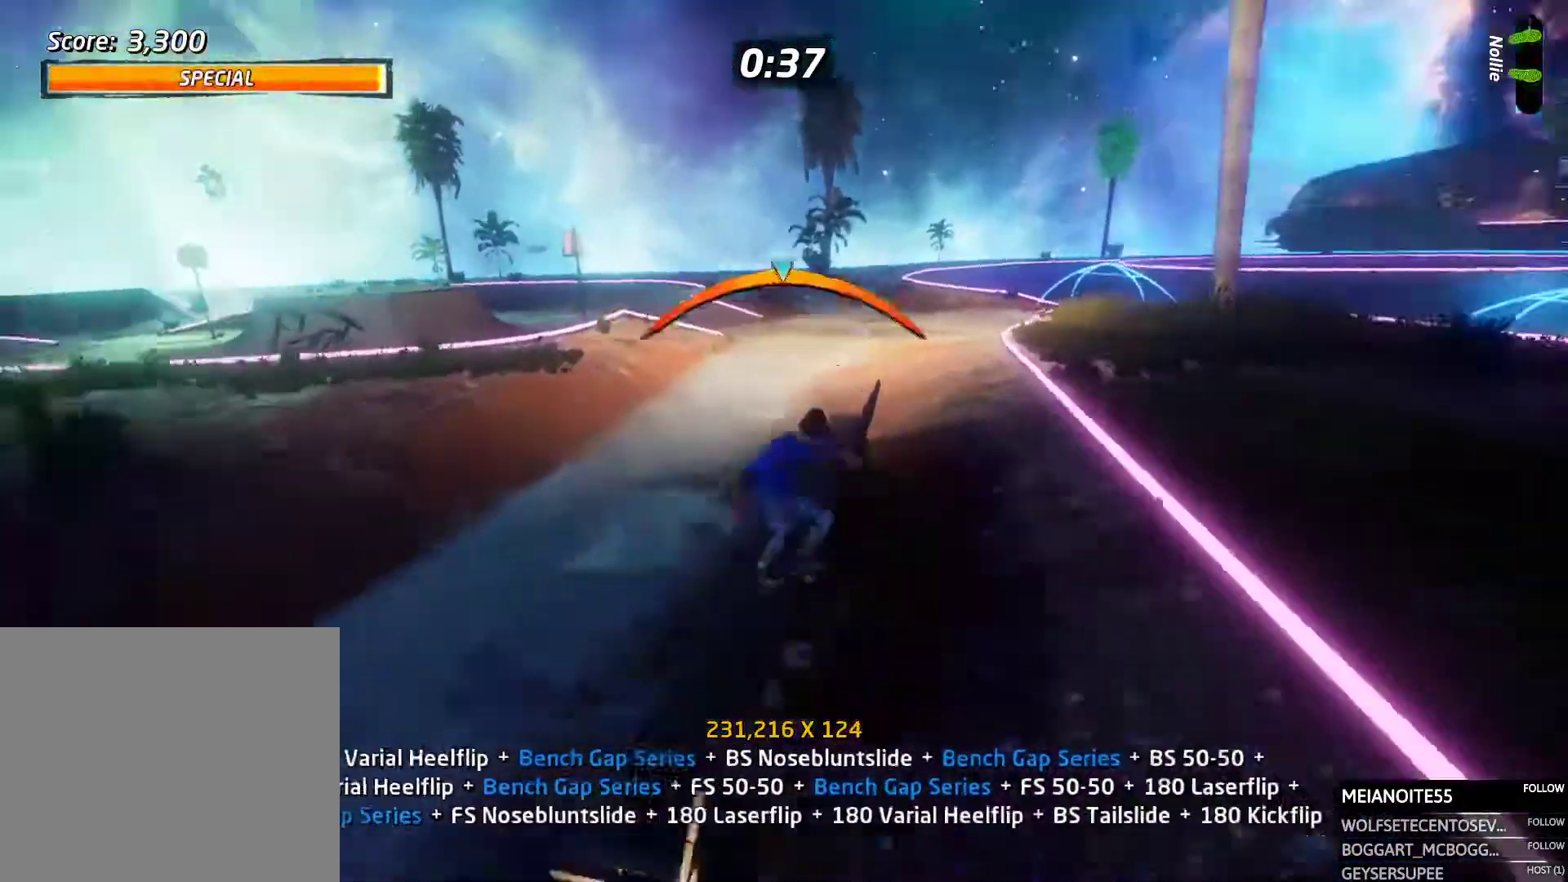
{"buttons": ["R1", "DPAD_UP"], "events": [[51, "TRIANGLE", "up"], [68, "DPAD_RIGHT", "down"], [84, "CROSS", "down"], [101, "SQUARE", "down"], [135, "CROSS", "up"], [202, "SQUARE", "up"], [236, "DPAD_RIGHT", "up"], [303, "DPAD_UP", "down"], [387, "DPAD_UP", "up"], [421, "DPAD_UP", "down"]]}
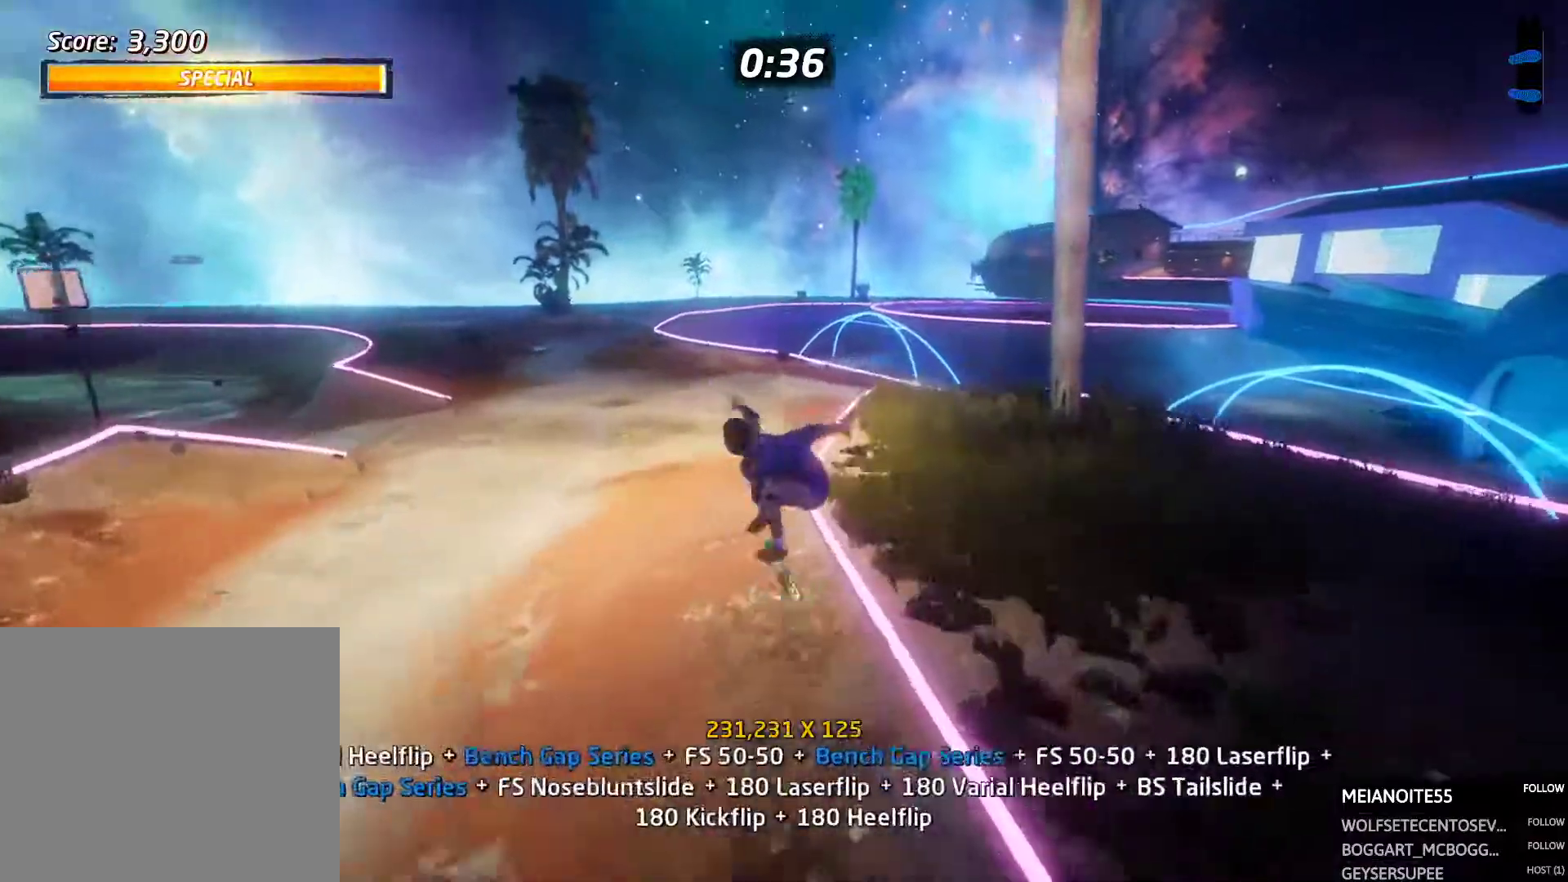
{"buttons": ["R1"], "events": [[84, "TRIANGLE", "down"], [100, "DPAD_UP", "up"], [218, "TRIANGLE", "up"], [252, "CROSS", "down"], [268, "DPAD_LEFT", "down"], [302, "SQUARE", "down"], [319, "CROSS", "up"], [386, "SQUARE", "up"], [420, "DPAD_LEFT", "up"]]}
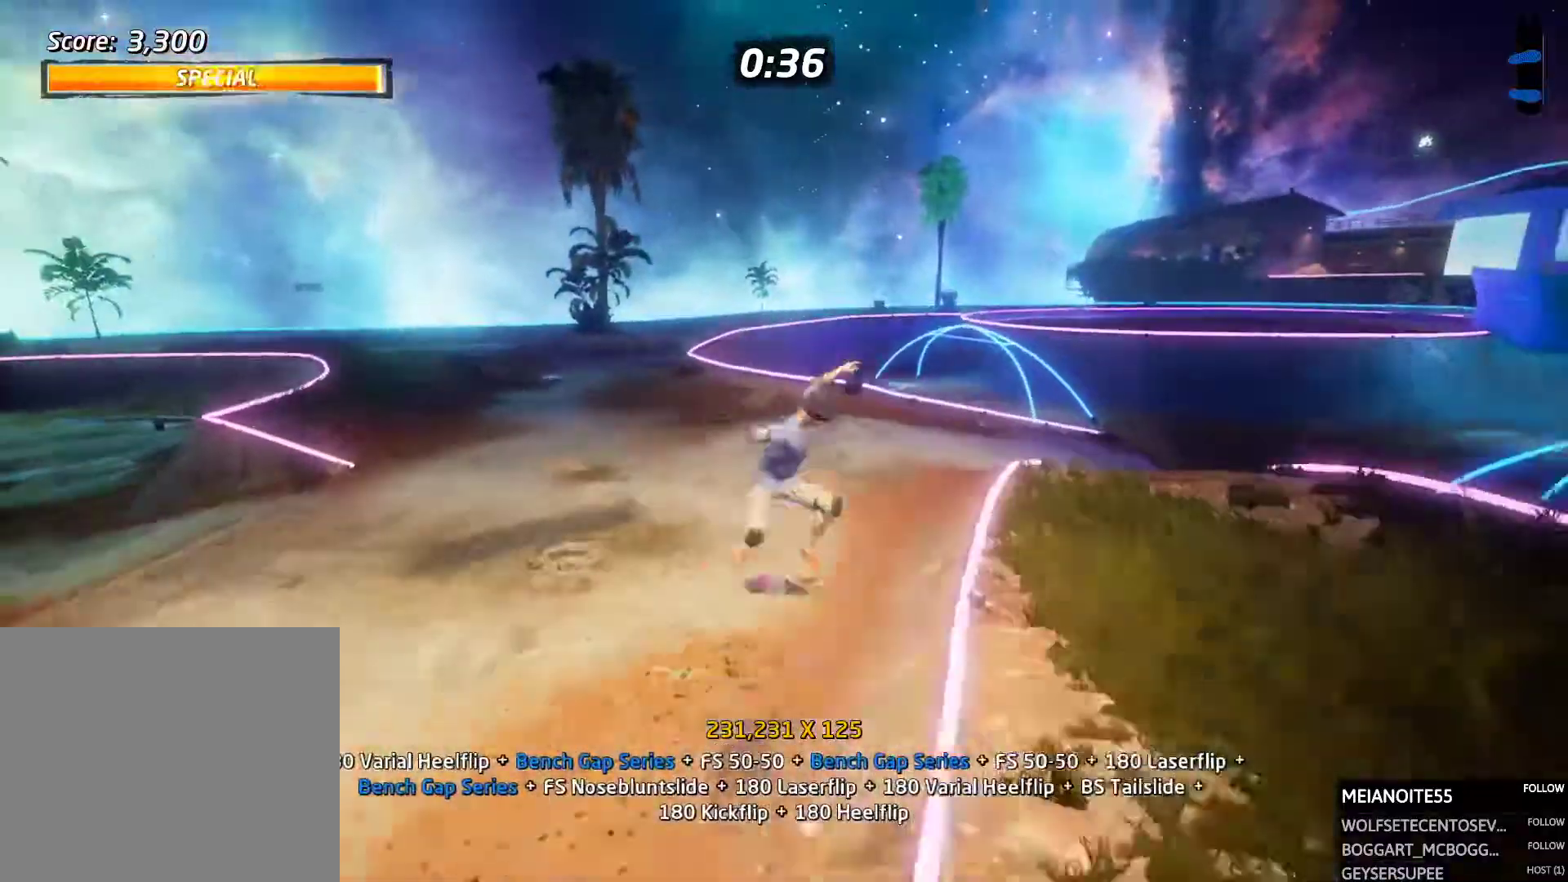
{"buttons": ["CROSS", "DPAD_UP"]}
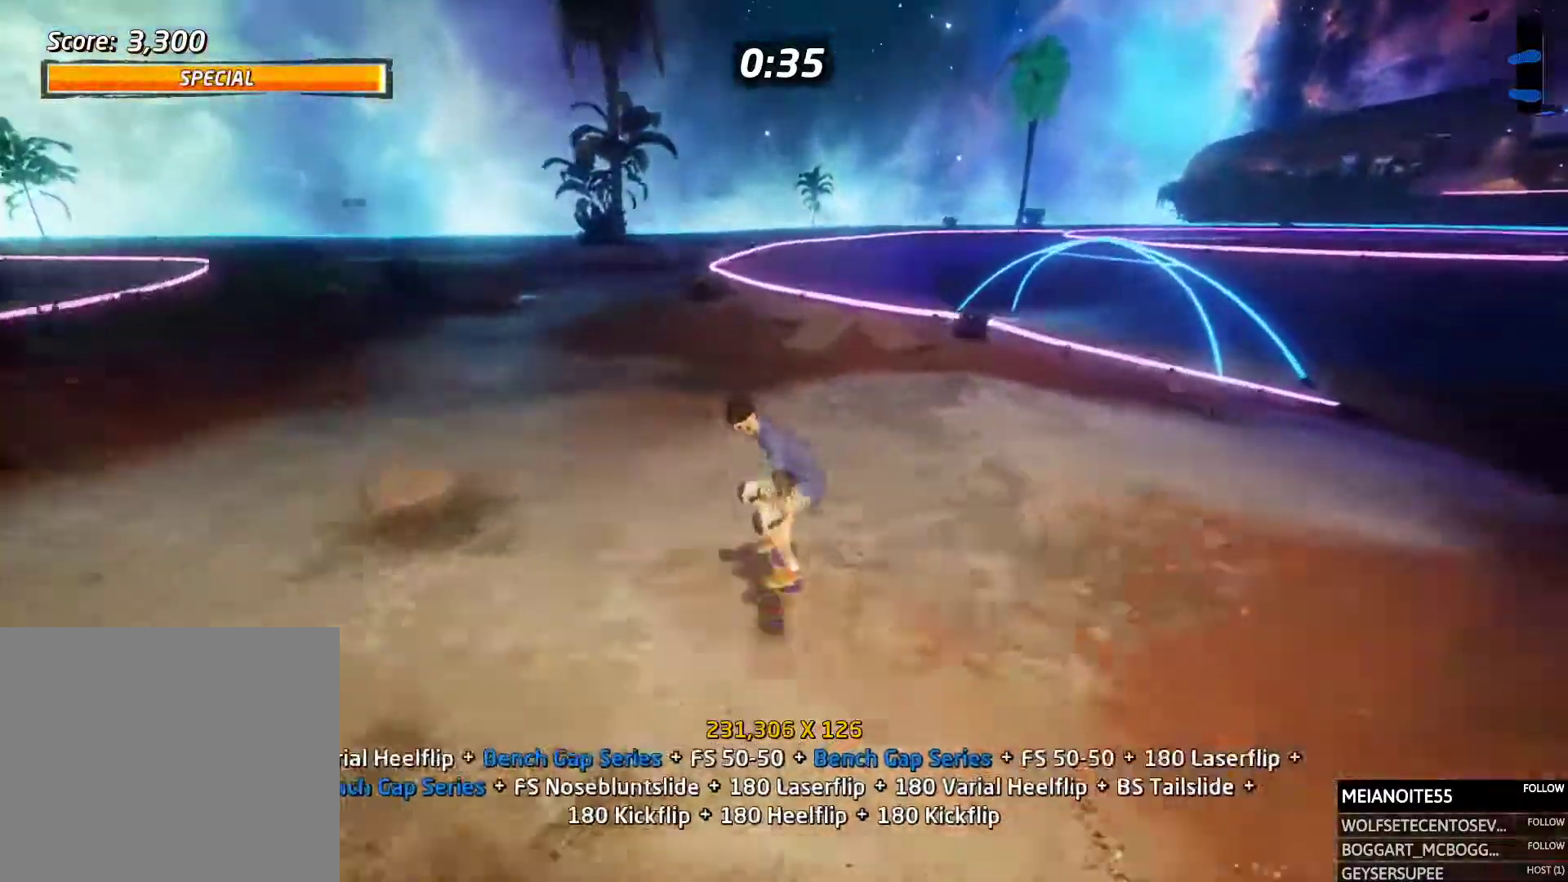
{"buttons": ["CROSS"], "events": [[84, "DPAD_UP", "up"]]}
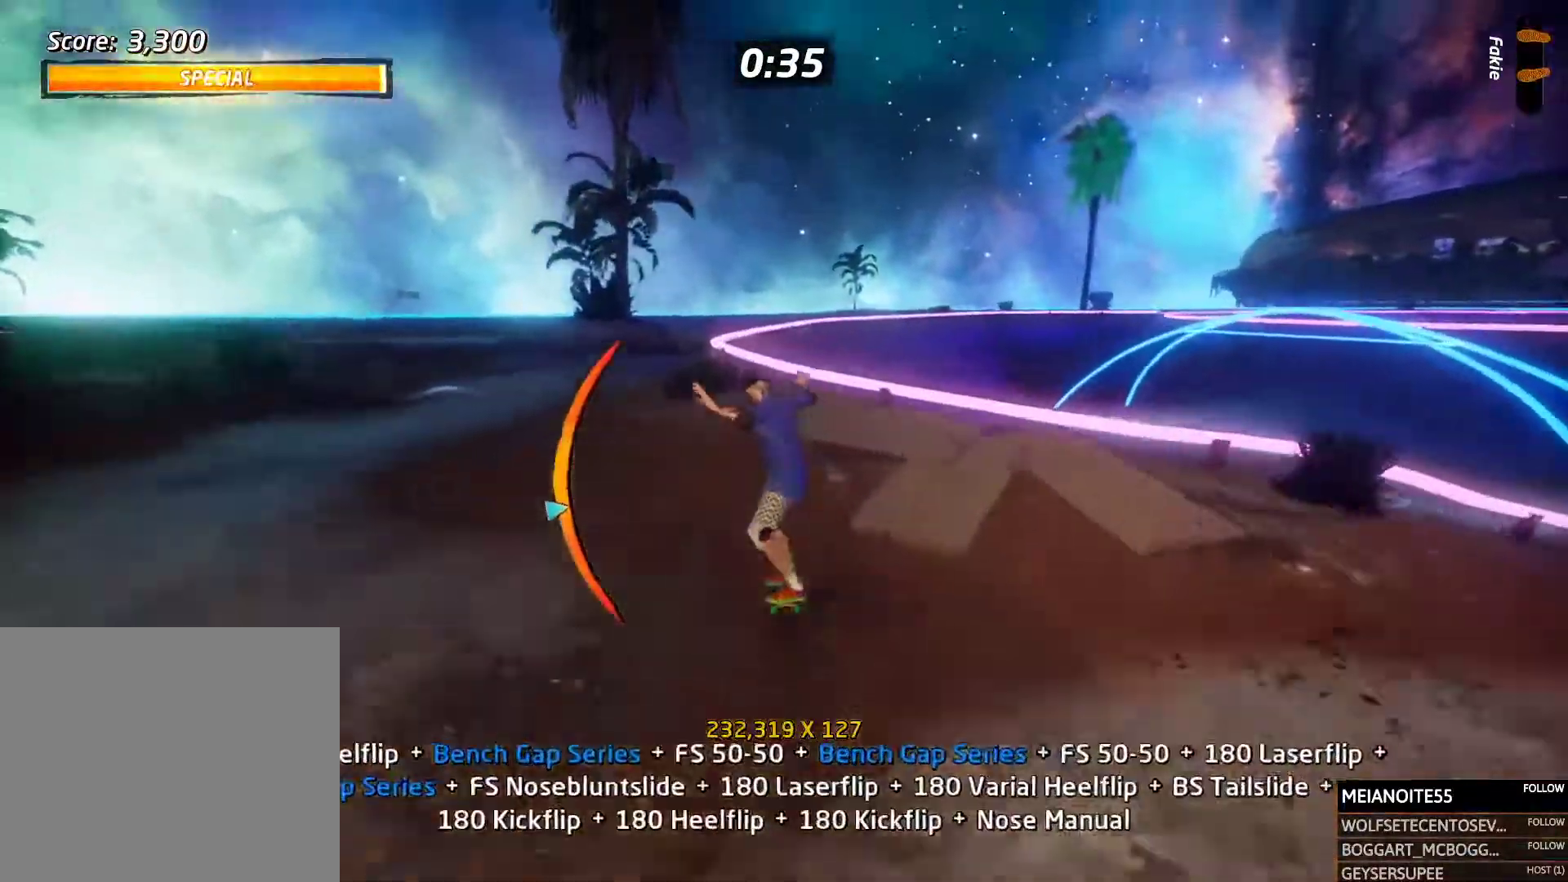
{"buttons": ["CROSS", "DPAD_RIGHT"], "events": [[168, "DPAD_LEFT", "down"], [235, "CROSS", "up"], [252, "TRIANGLE", "down"], [303, "DPAD_LEFT", "up"], [387, "TRIANGLE", "up"], [504, "CROSS", "down"], [504, "DPAD_RIGHT", "down"]]}
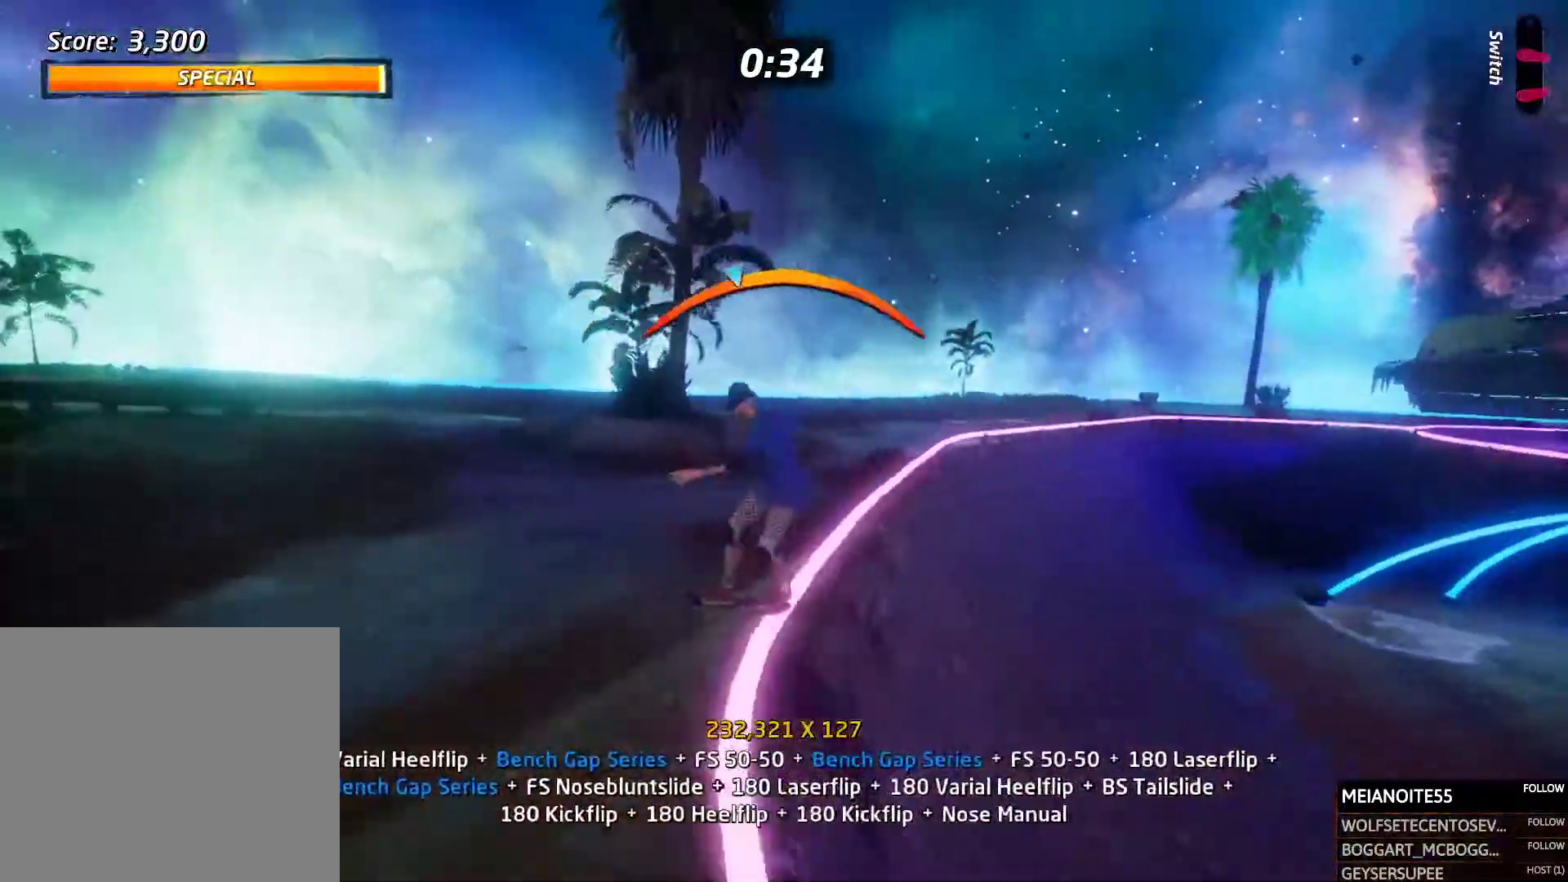
{"buttons": ["SQUARE", "R1"], "events": [[151, "DPAD_RIGHT", "up"], [336, "DPAD_DOWN", "down"], [336, "SQUARE", "down"], [353, "CROSS", "up"], [353, "R1", "down"], [404, "SQUARE", "up"], [437, "DPAD_DOWN", "up"], [437, "SQUARE", "down"]]}
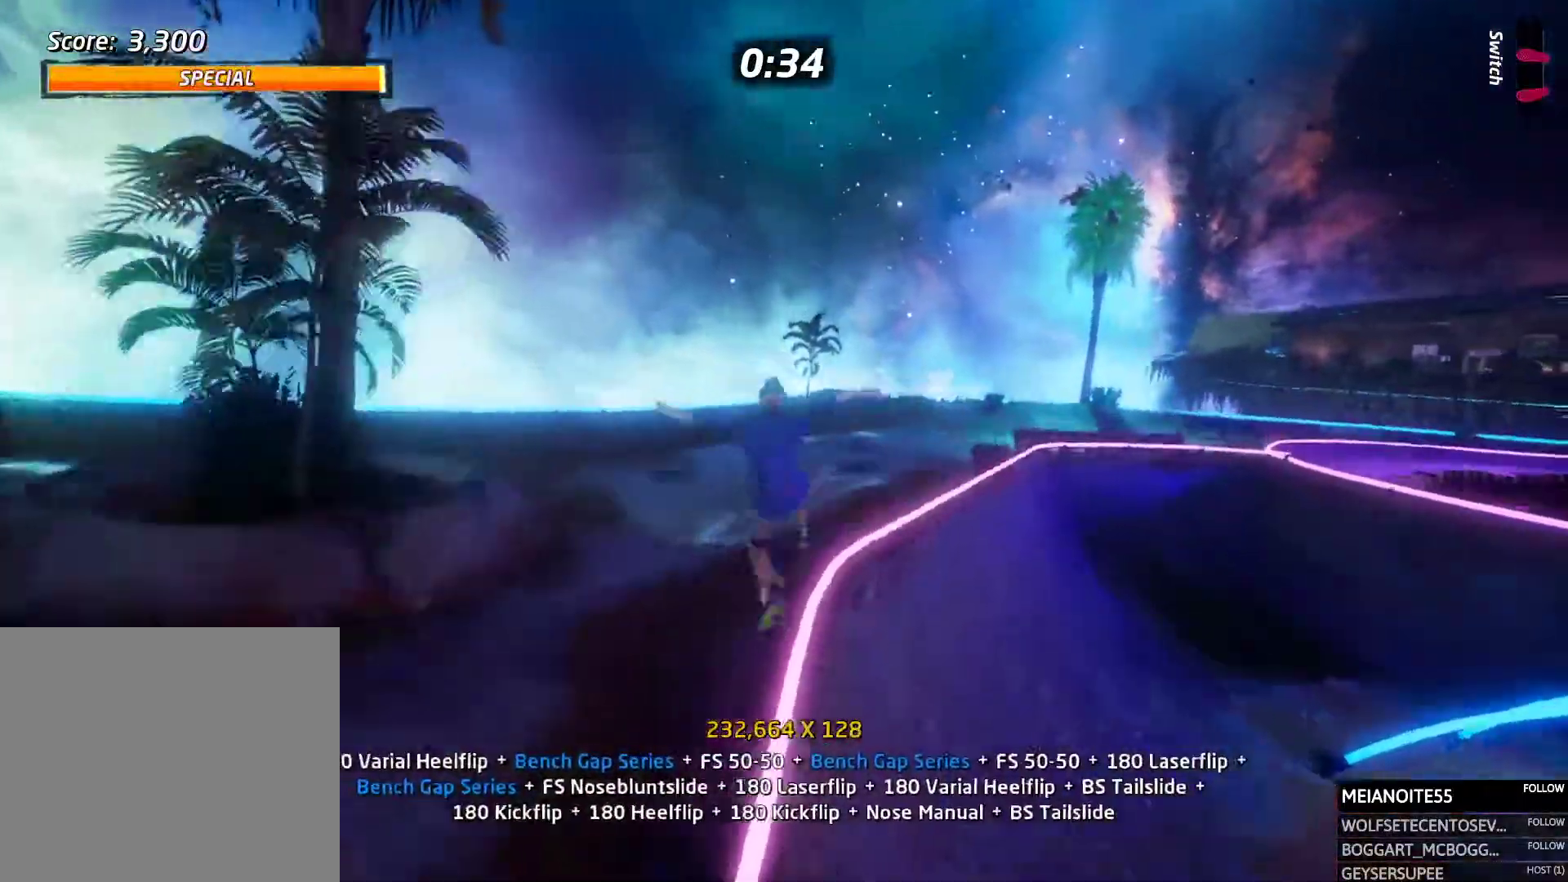
{"buttons": ["CROSS", "DPAD_DOWN"]}